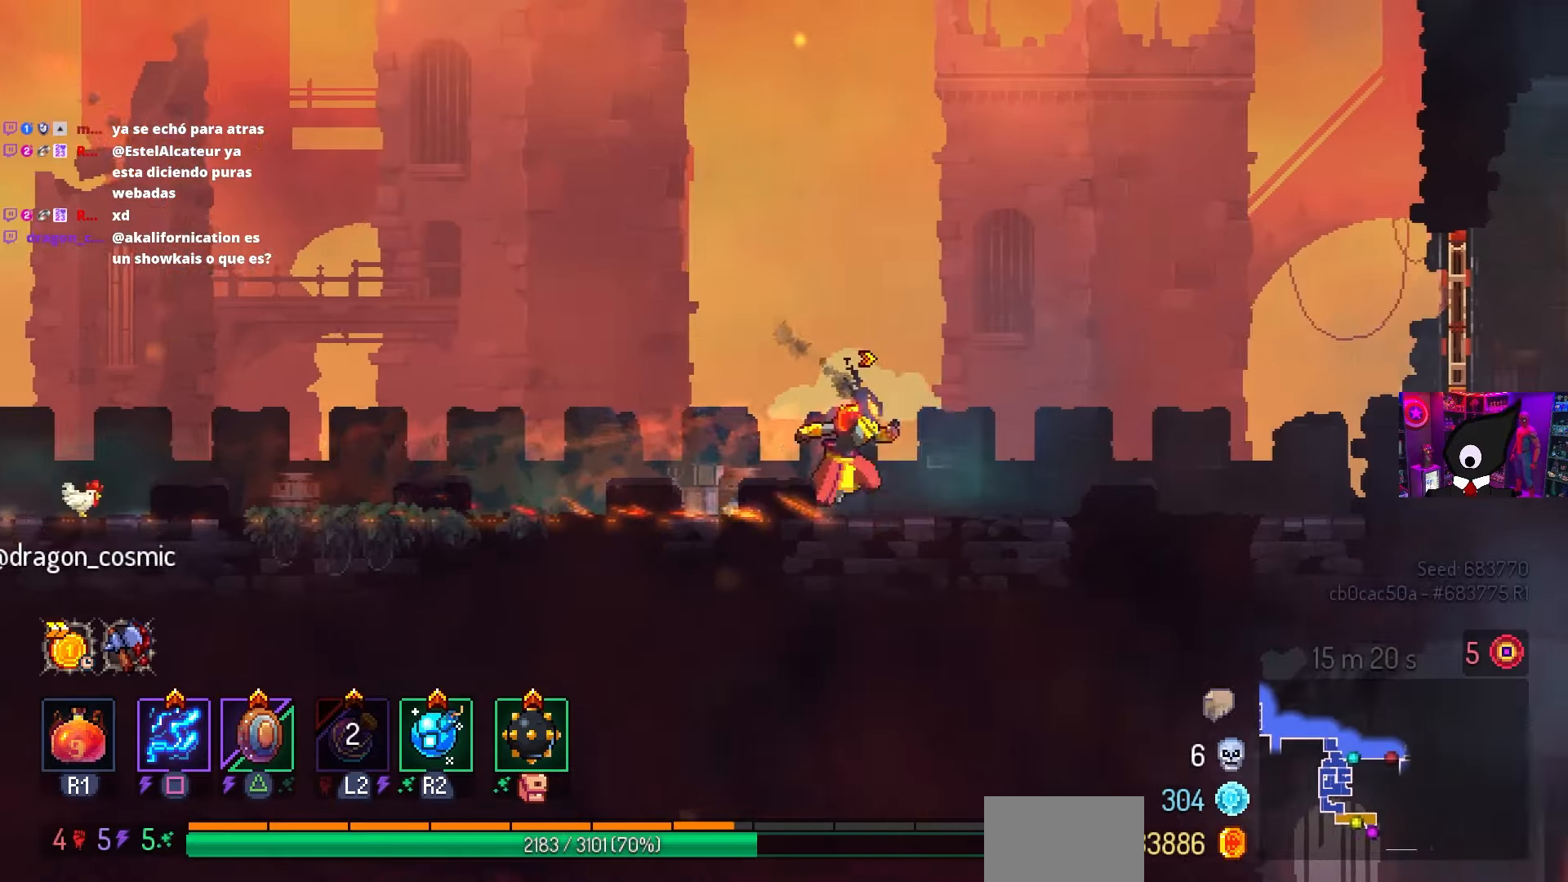
Gameplay with a controller (PlayStation layout); each line is a JSON object with the inputs held at the frame after it. "events" lists button and stick changes between this image and that frame as [ms after this image, input, new state], when the widget could be followed in between.
{"buttons": ["CROSS", "DPAD_RIGHT"], "left_stick": "center", "right_stick": "center", "events": [[367, "CROSS", "down"], [450, "CROSS", "up"], [500, "CROSS", "down"]]}
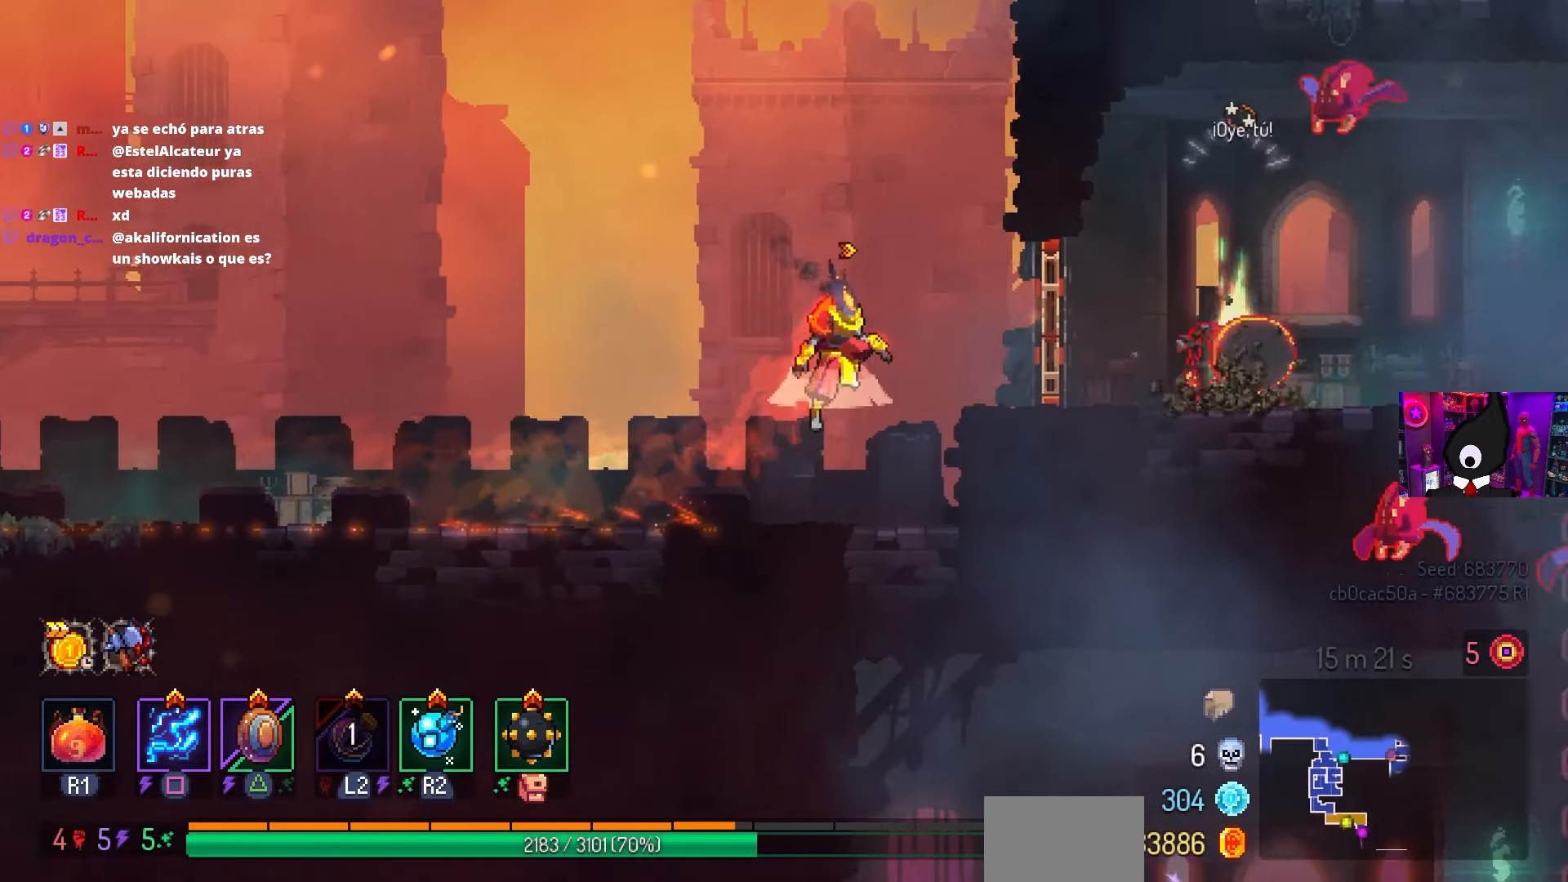
{"buttons": ["SQUARE"], "left_stick": "center", "right_stick": "center", "events": [[100, "CROSS", "up"], [200, "CIRCLE", "down"], [300, "CIRCLE", "up"], [400, "SQUARE", "down"], [450, "DPAD_RIGHT", "up"]]}
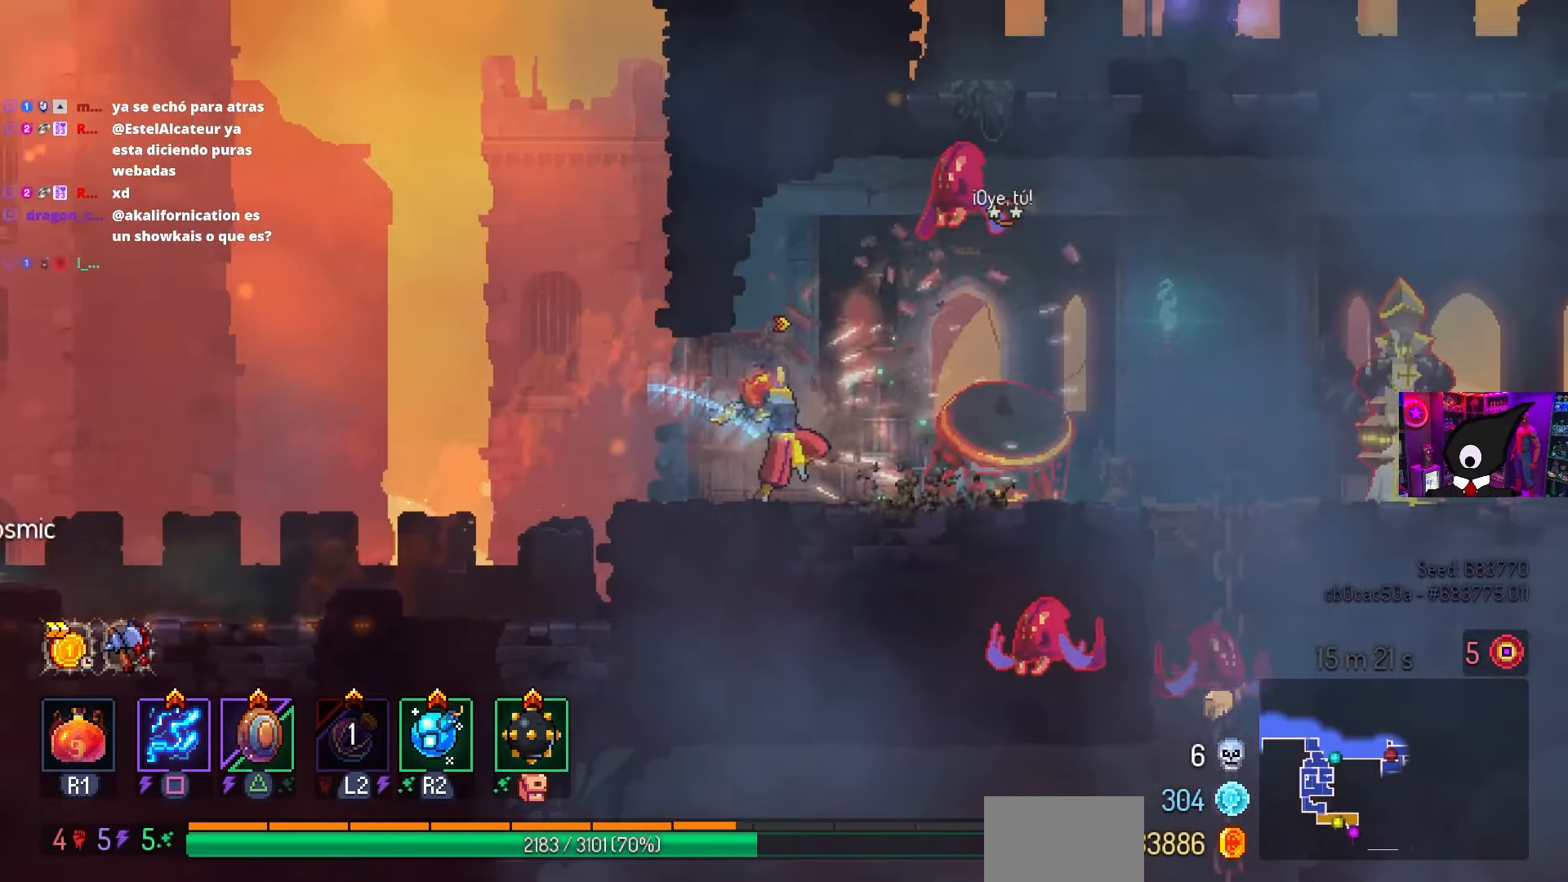
{"buttons": ["CIRCLE", "DPAD_RIGHT"], "left_stick": "center", "right_stick": "center", "events": [[183, "DPAD_RIGHT", "down"], [233, "SQUARE", "up"], [383, "CIRCLE", "down"]]}
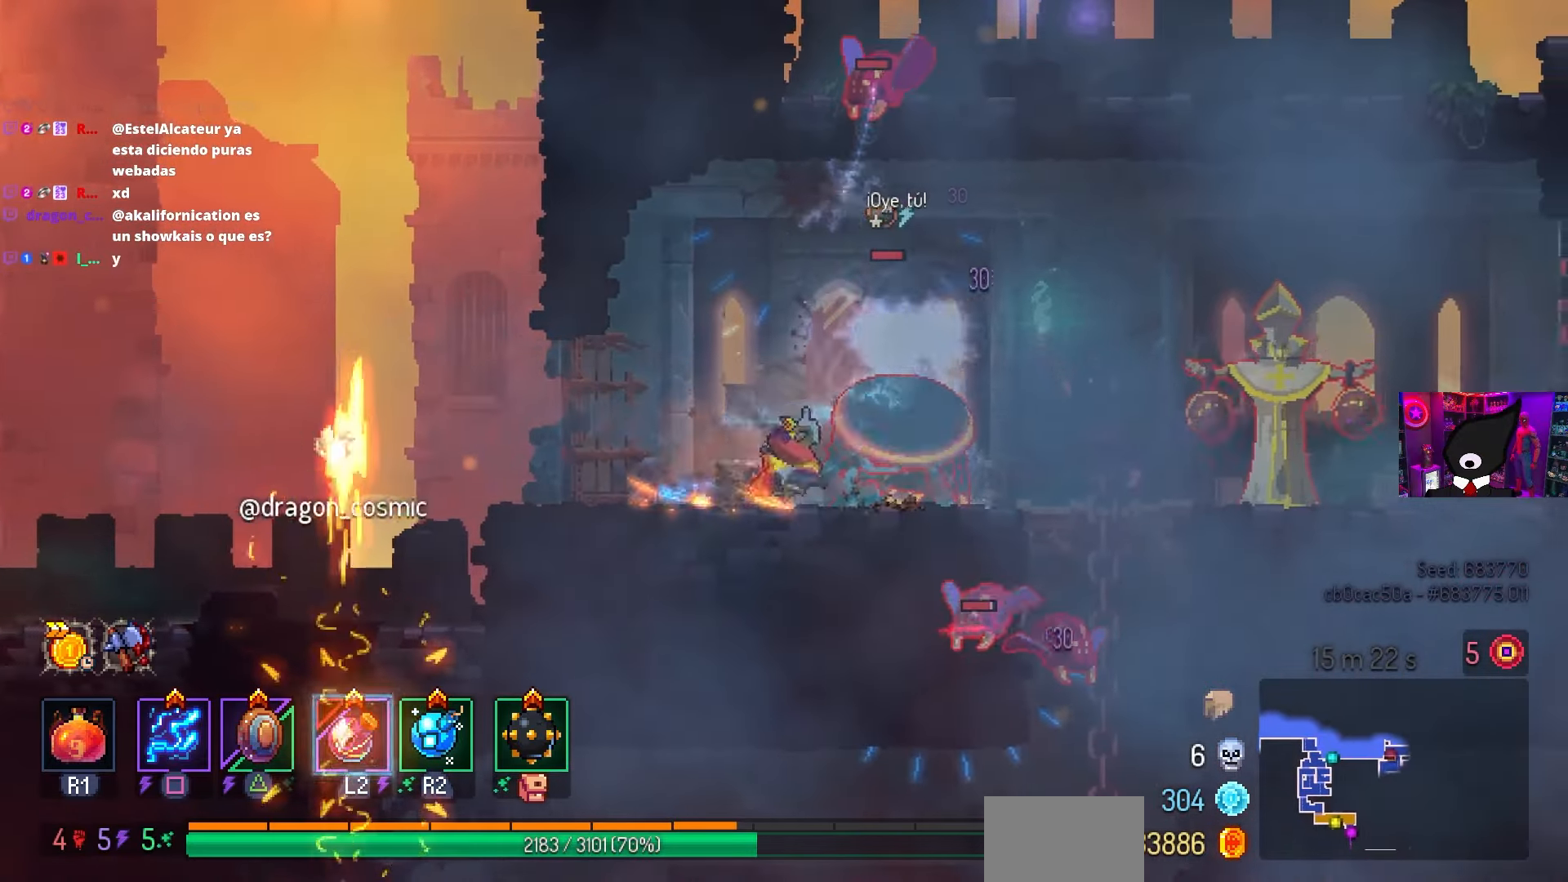
{"buttons": ["SQUARE"], "left_stick": "center", "right_stick": "center", "events": [[33, "CIRCLE", "up"], [167, "L2", "down"], [233, "R2", "down"], [267, "L2", "up"], [300, "SQUARE", "down"], [383, "R2", "up"], [400, "DPAD_RIGHT", "up"]]}
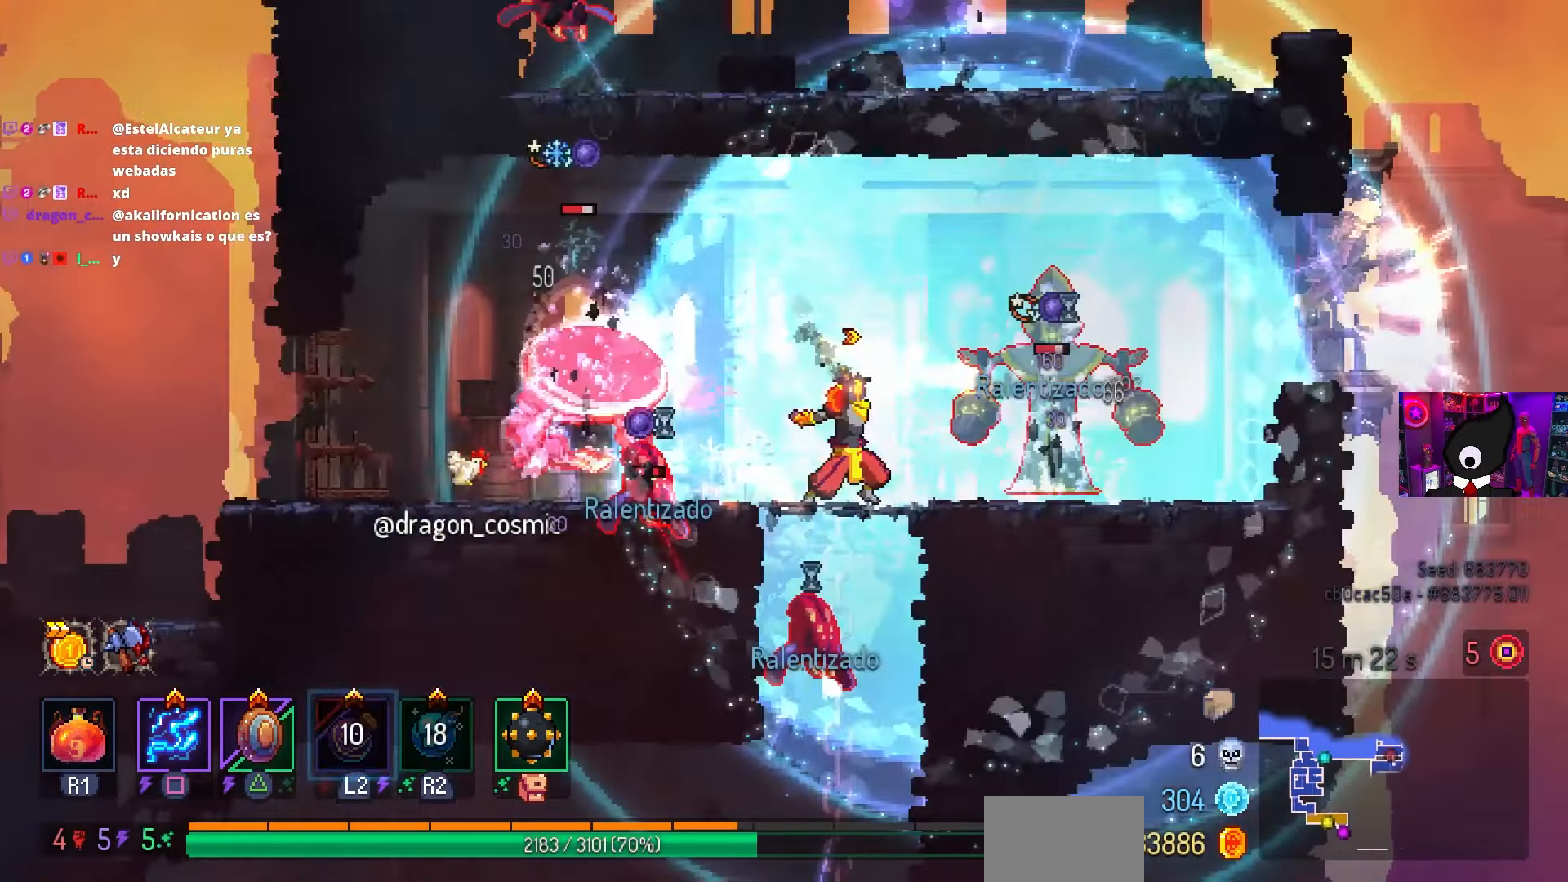
{"buttons": ["SQUARE", "DPAD_RIGHT"], "left_stick": "center", "right_stick": "center", "events": [[67, "DPAD_LEFT", "down"], [333, "DPAD_LEFT", "up"], [383, "DPAD_RIGHT", "down"]]}
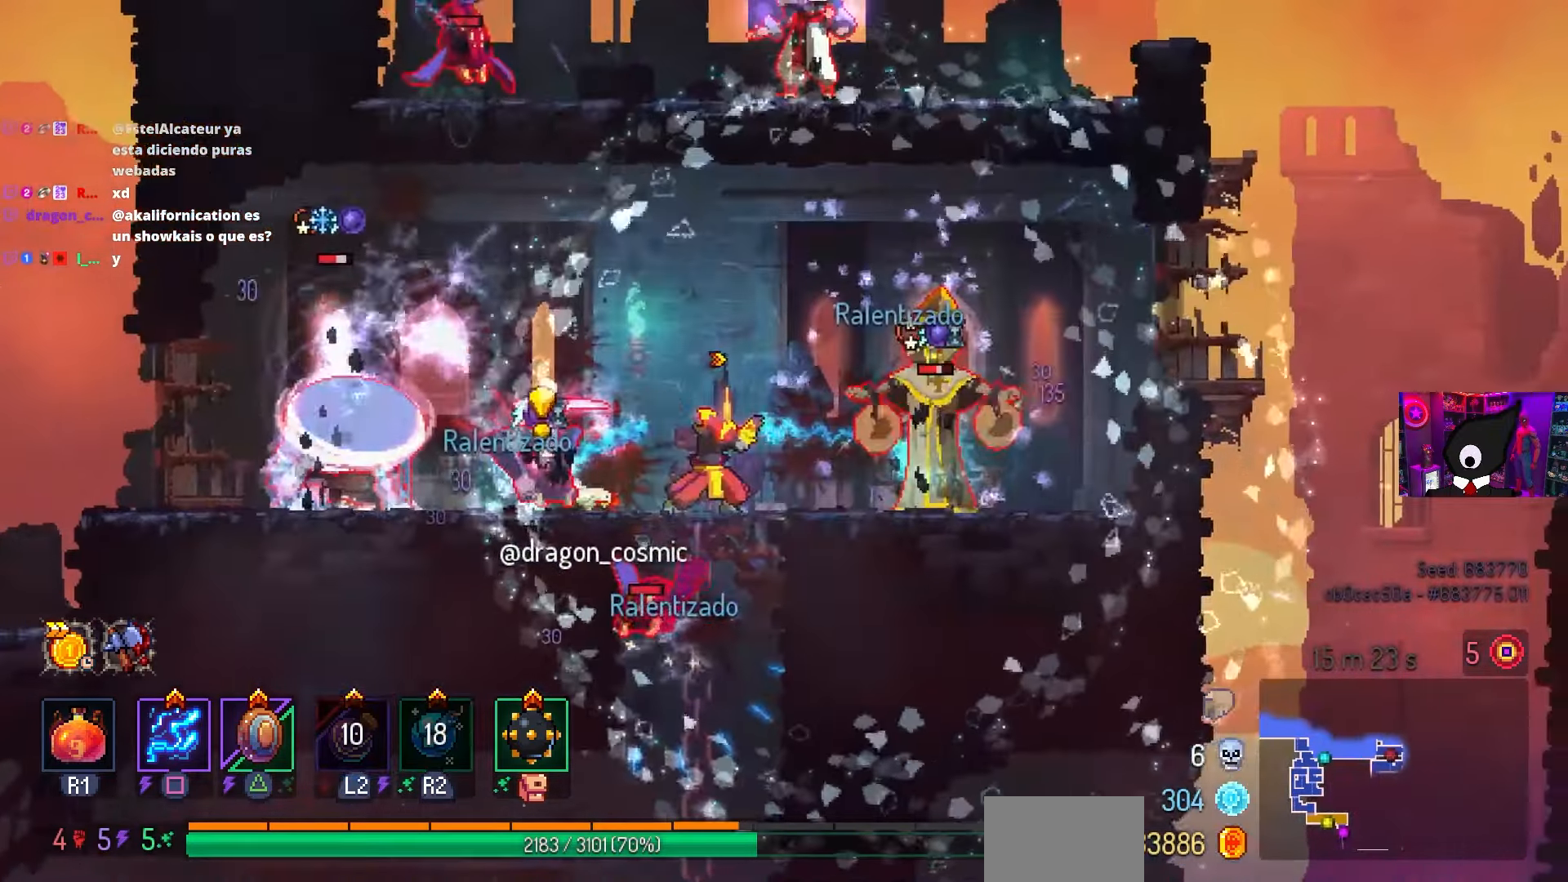
{"buttons": ["DPAD_LEFT"], "left_stick": "center", "right_stick": "center", "events": [[150, "DPAD_RIGHT", "up"], [167, "DPAD_LEFT", "down"], [183, "SQUARE", "up"], [217, "TRIANGLE", "down"], [317, "TRIANGLE", "up"]]}
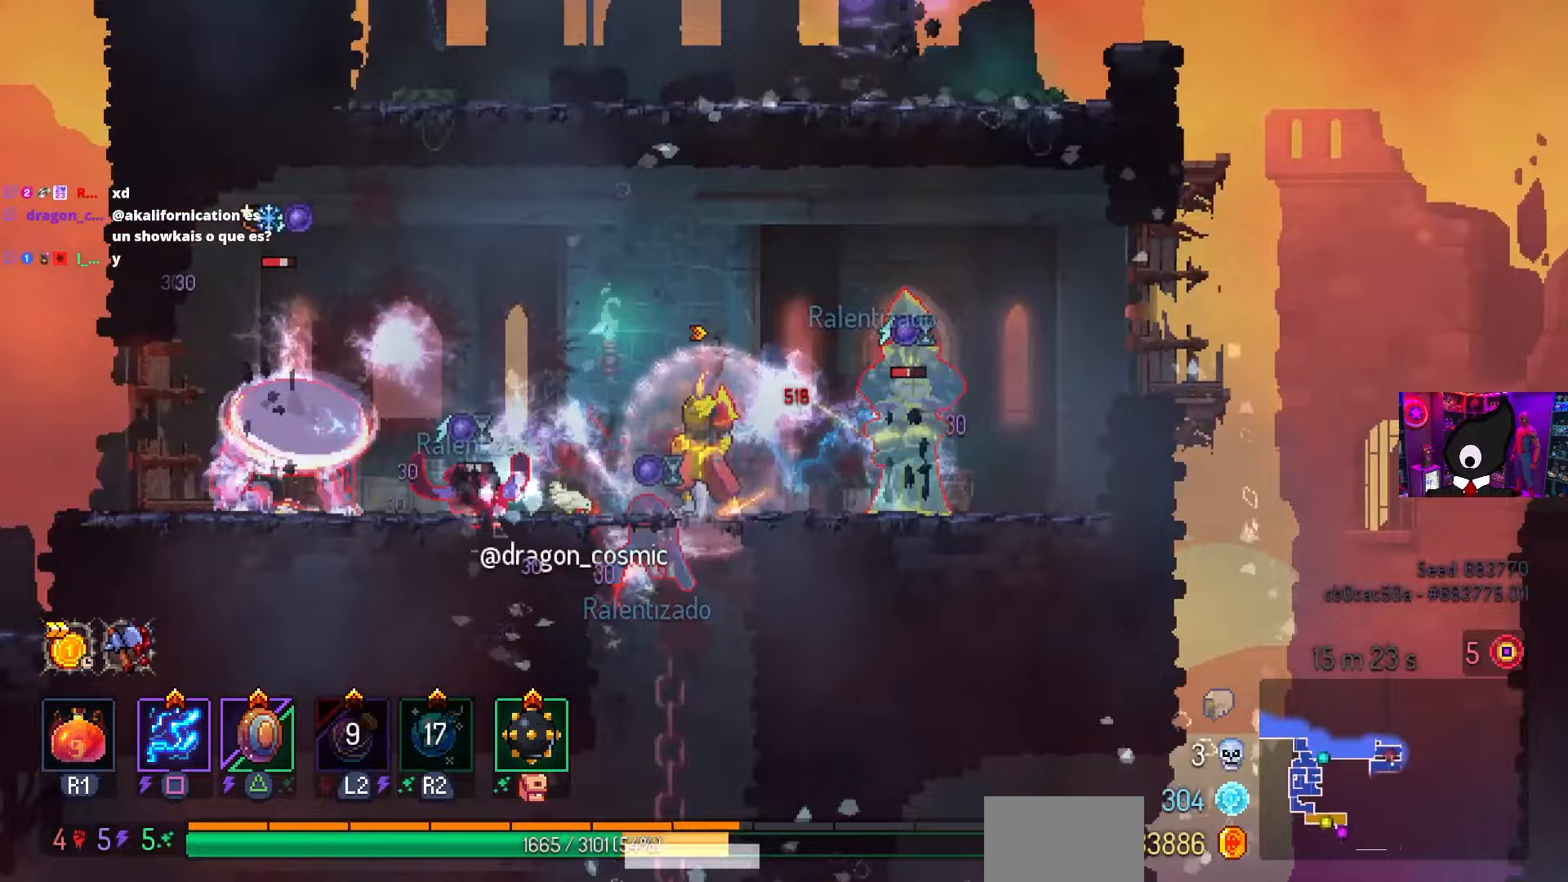
{"buttons": ["SQUARE", "DPAD_DOWN", "DPAD_RIGHT"], "left_stick": "center", "right_stick": "center", "events": [[117, "CIRCLE", "down"], [233, "CIRCLE", "up"], [367, "SQUARE", "down"], [383, "DPAD_DOWN", "down"], [383, "DPAD_LEFT", "up"], [383, "DPAD_RIGHT", "down"], [417, "DPAD_DOWN", "up"], [467, "DPAD_DOWN", "down"]]}
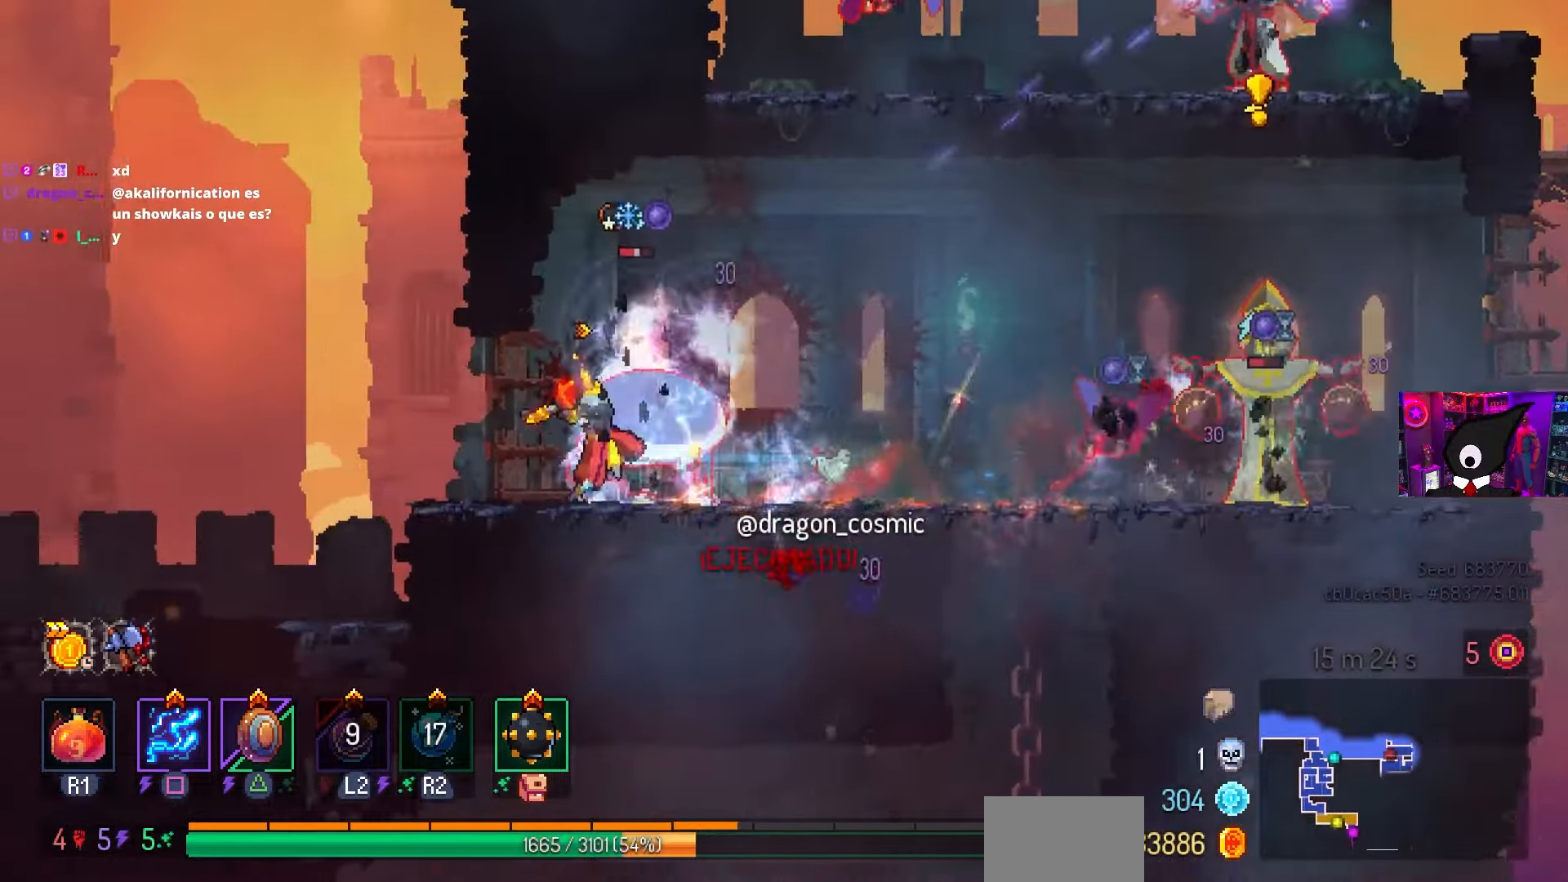
{"buttons": ["SQUARE", "DPAD_DOWN", "DPAD_RIGHT"], "left_stick": "center", "right_stick": "center", "events": []}
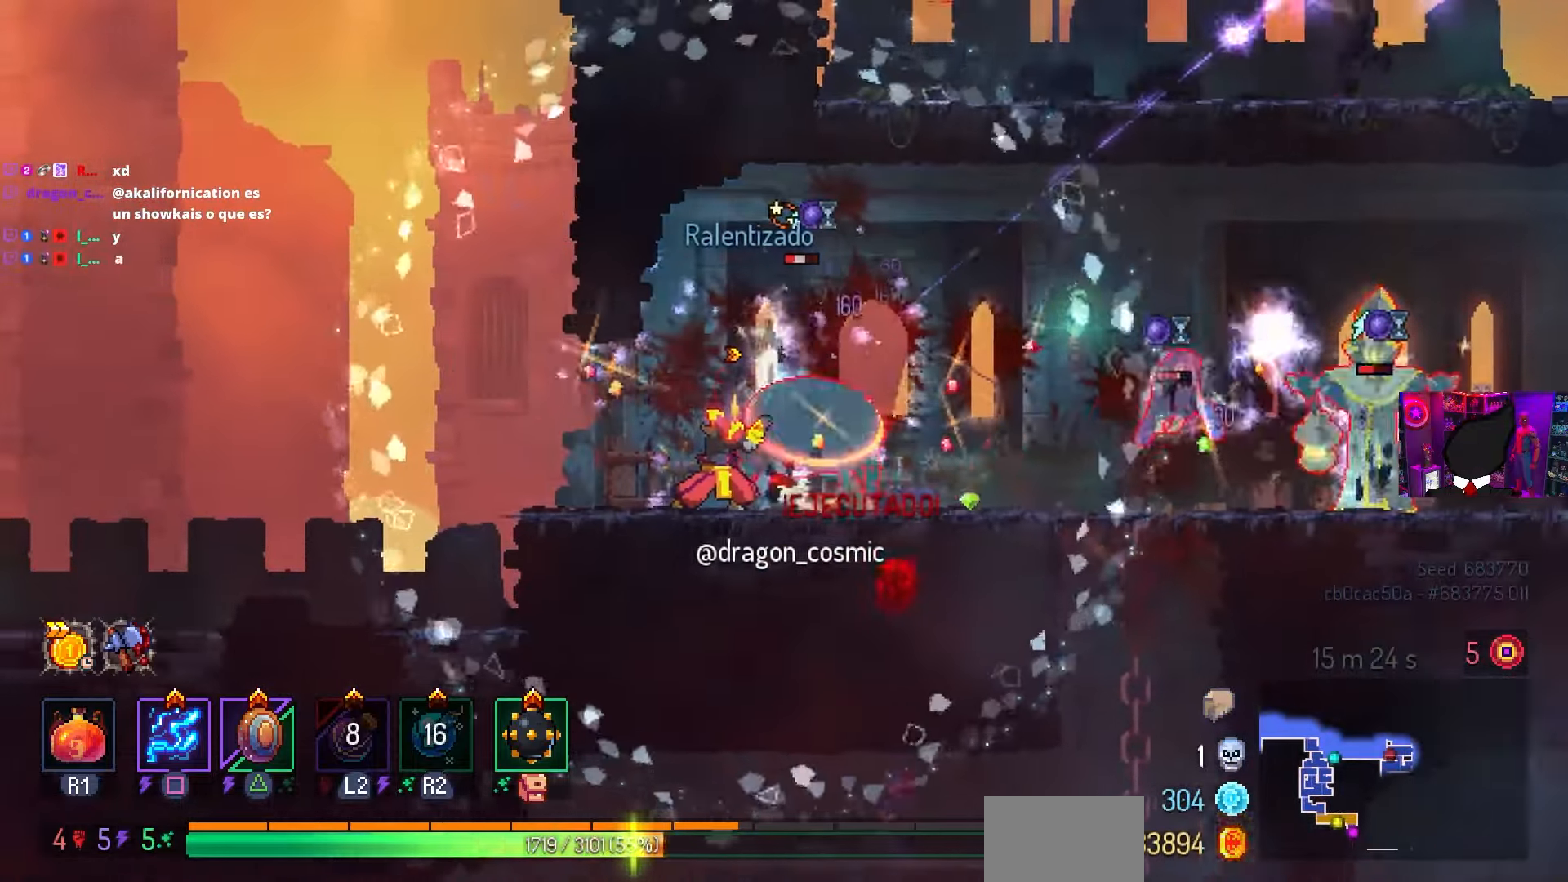
{"buttons": ["SQUARE"], "left_stick": "center", "right_stick": "center", "events": [[283, "DPAD_DOWN", "up"], [333, "DPAD_RIGHT", "up"]]}
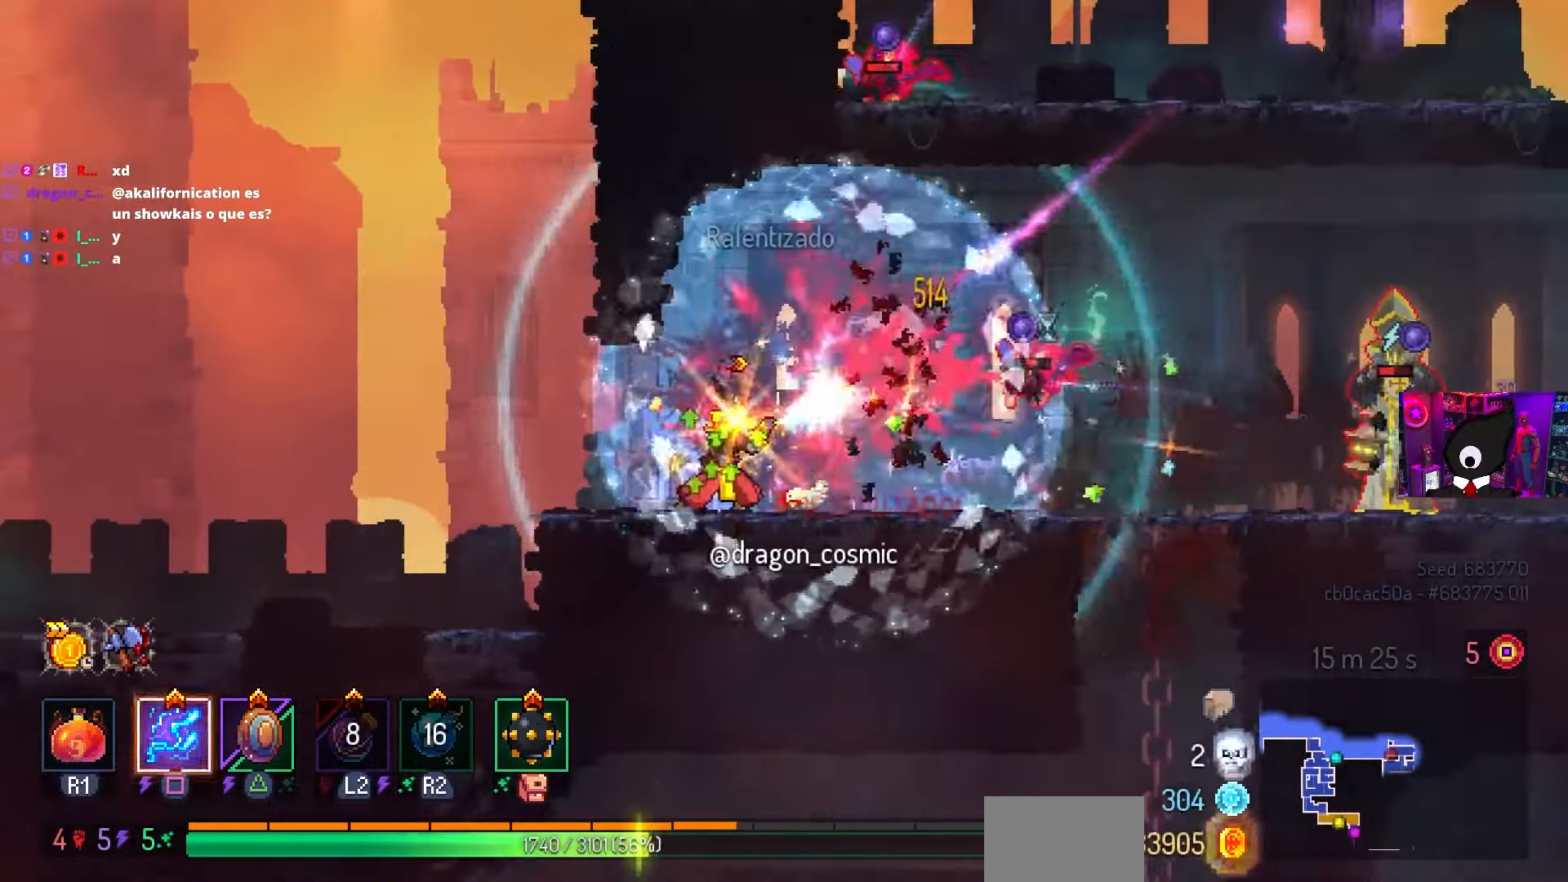
{"buttons": ["SQUARE"], "left_stick": "center", "right_stick": "center", "events": [[17, "DPAD_RIGHT", "down"], [67, "SQUARE", "up"], [217, "TRIANGLE", "down"], [333, "TRIANGLE", "up"], [417, "SQUARE", "down"], [467, "DPAD_RIGHT", "up"]]}
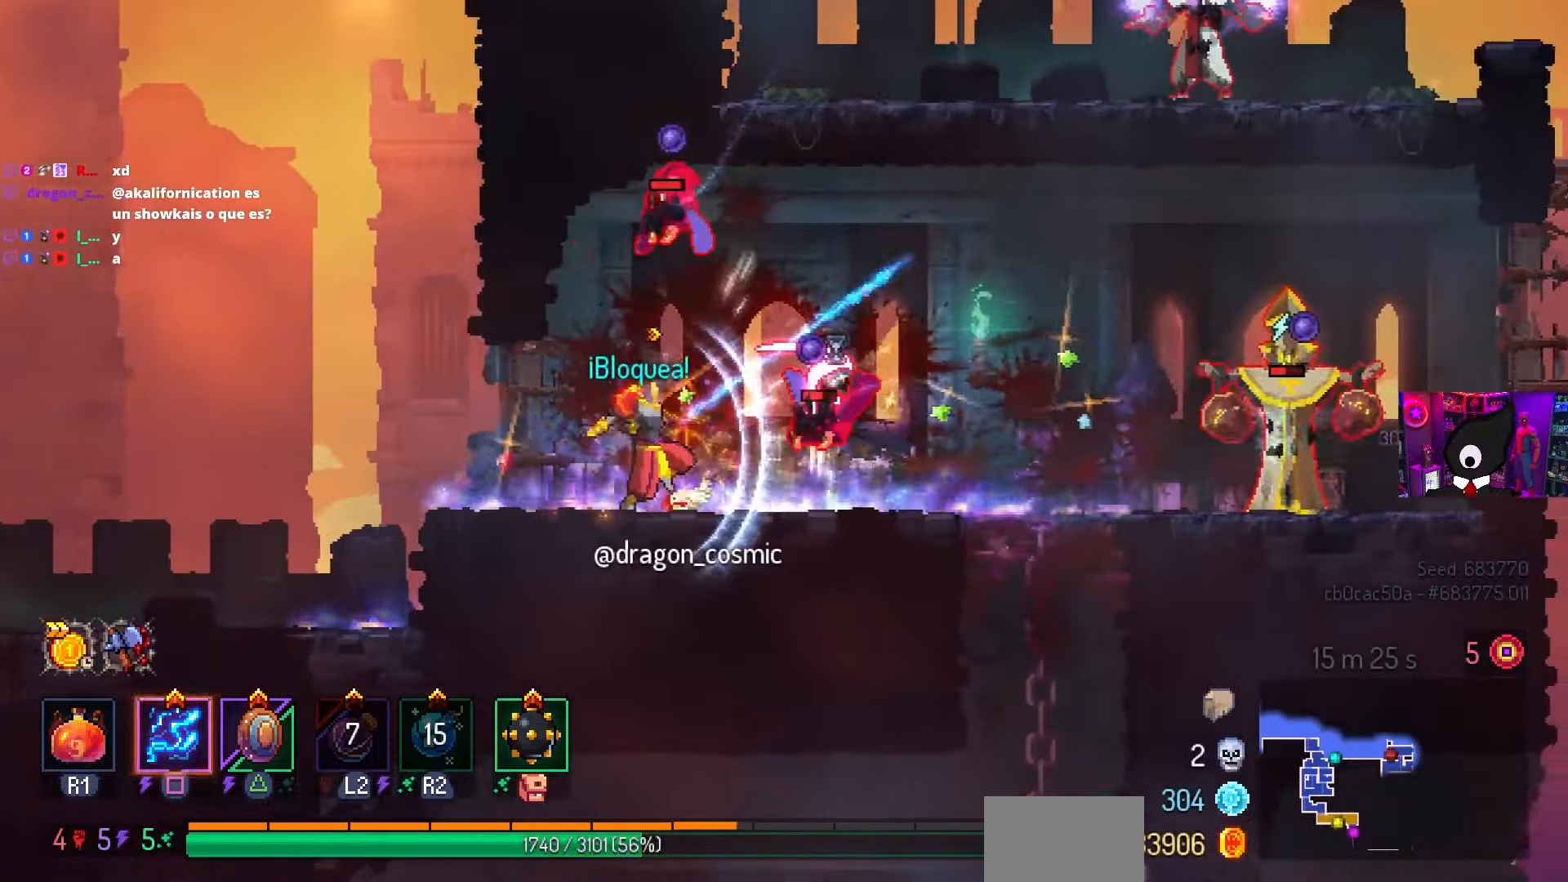
{"buttons": ["CIRCLE", "DPAD_RIGHT"], "left_stick": "center", "right_stick": "center", "events": [[117, "DPAD_RIGHT", "down"], [450, "SQUARE", "up"], [467, "CIRCLE", "down"]]}
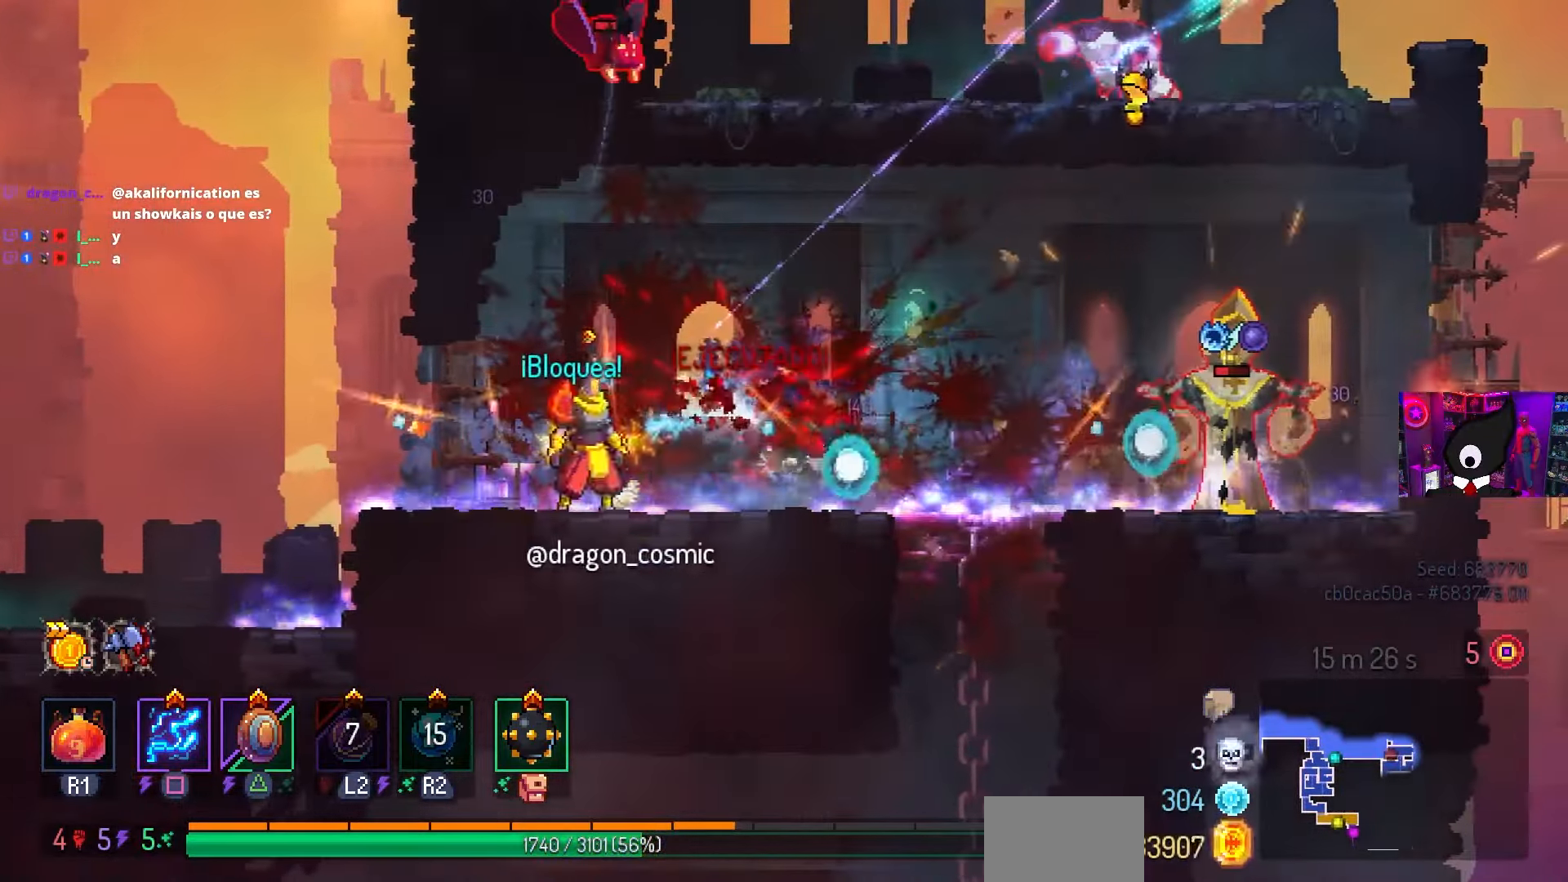
{"buttons": ["SQUARE"], "left_stick": "center", "right_stick": "center", "events": [[100, "CIRCLE", "up"], [333, "SQUARE", "down"], [467, "DPAD_RIGHT", "up"]]}
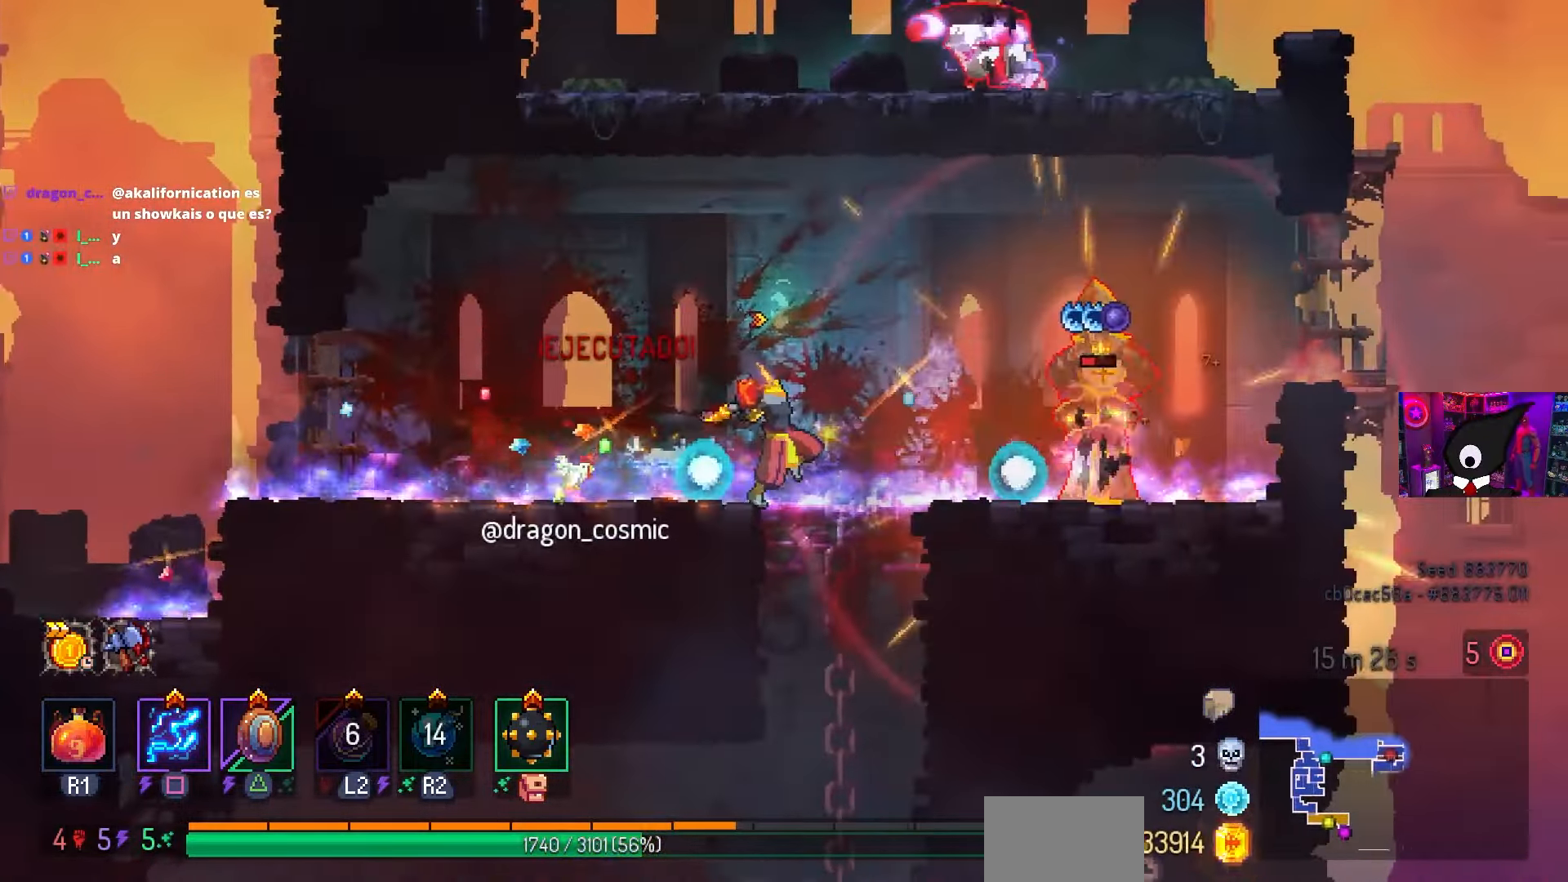
{"buttons": ["SQUARE"], "left_stick": "center", "right_stick": "center", "events": []}
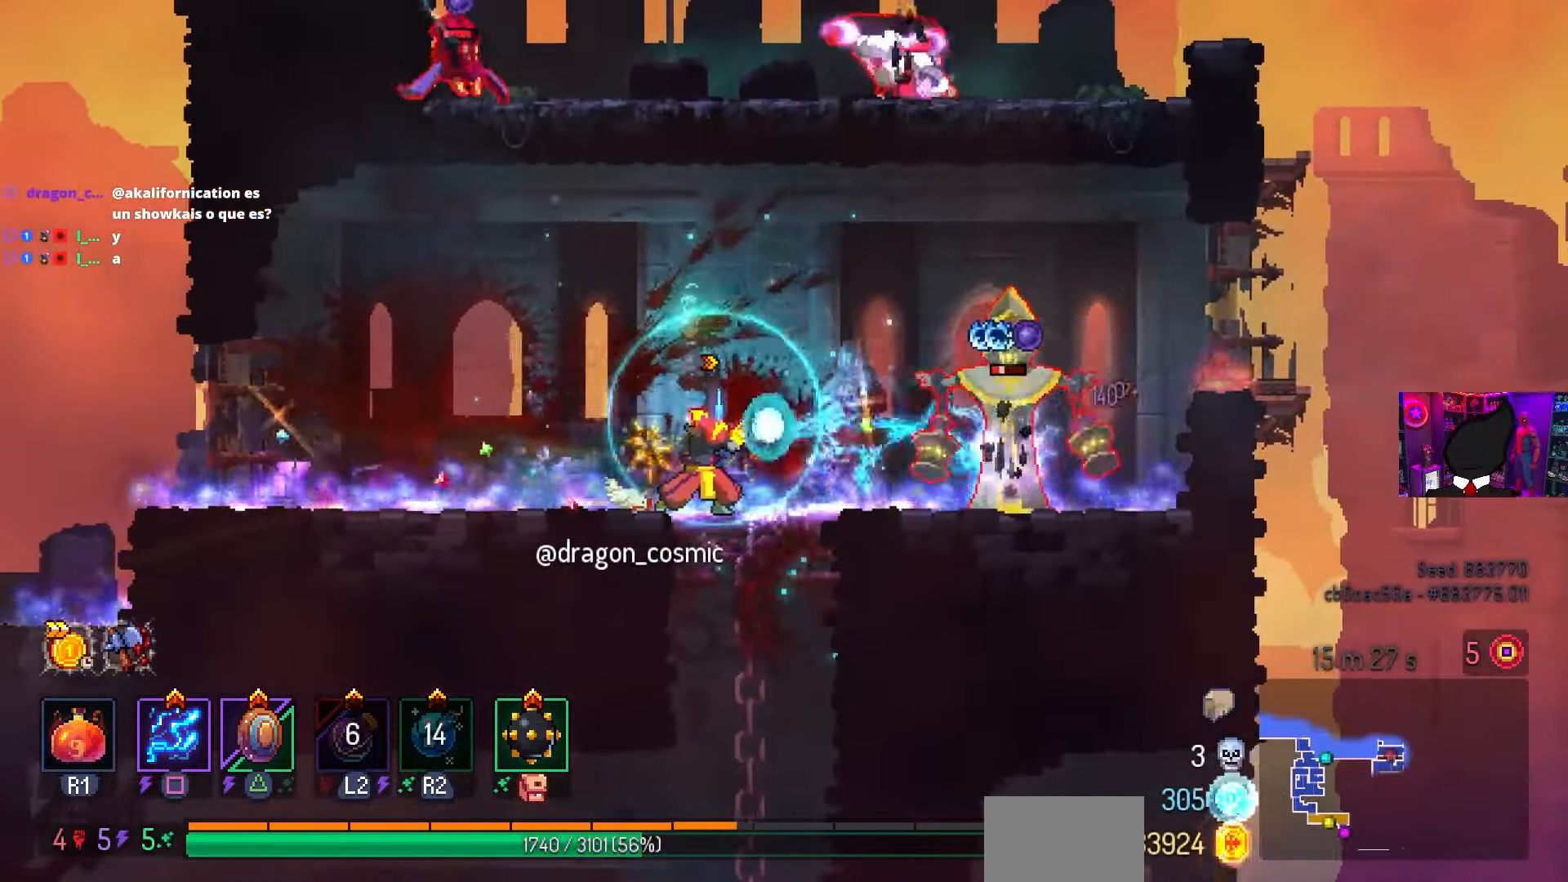
{"buttons": ["DPAD_DOWN", "DPAD_RIGHT"], "left_stick": "center", "right_stick": "center", "events": [[200, "SQUARE", "up"], [217, "DPAD_RIGHT", "down"], [367, "DPAD_DOWN", "down"], [383, "CROSS", "down"], [433, "CROSS", "up"]]}
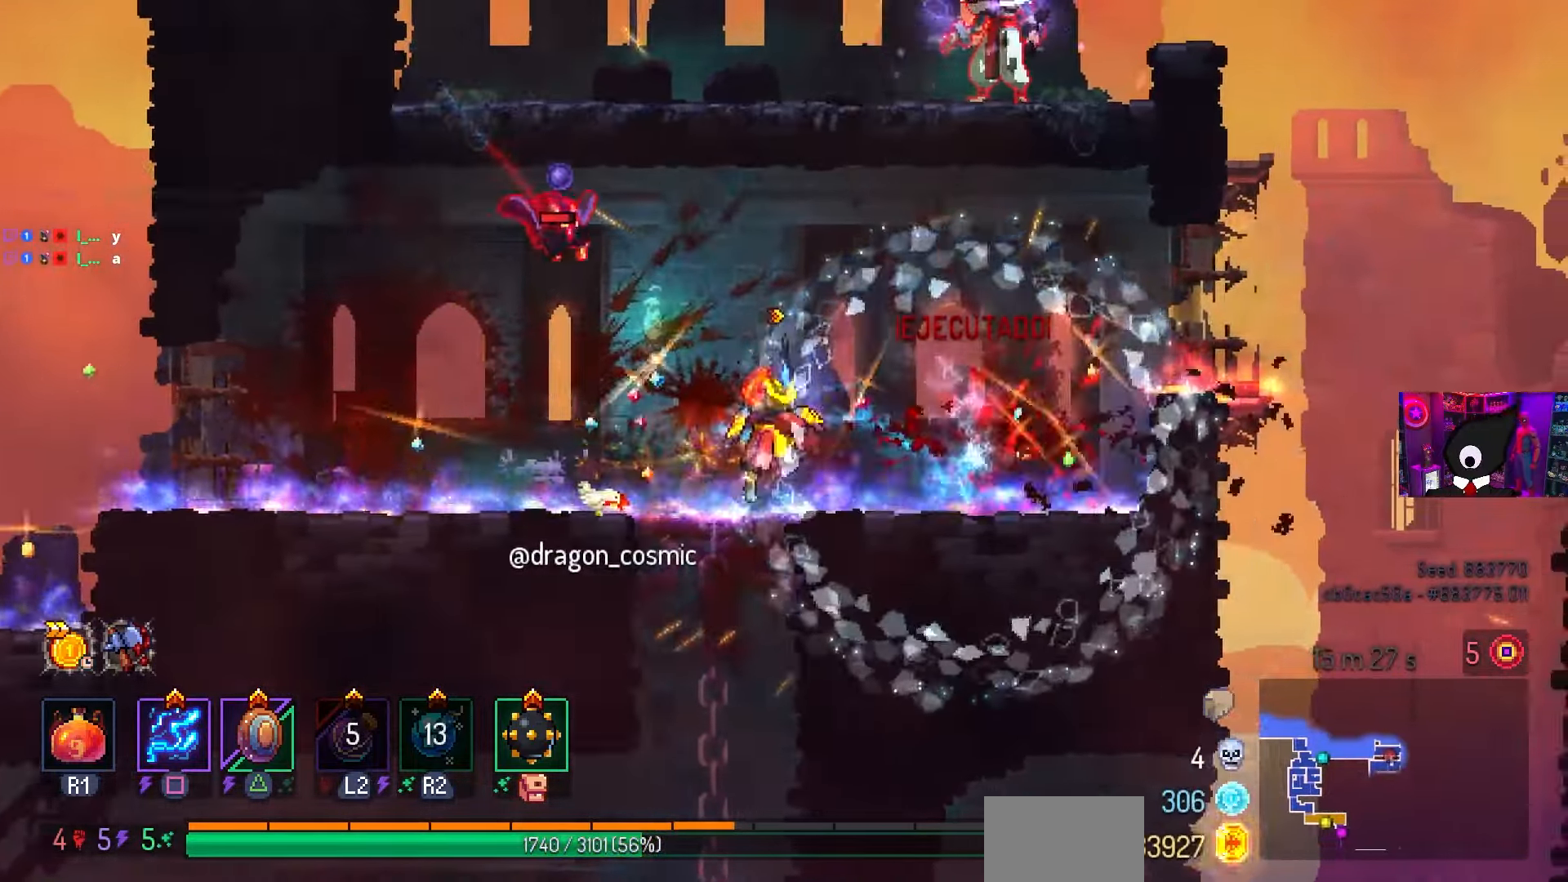
{"buttons": [], "left_stick": "center", "right_stick": "center", "events": [[33, "CROSS", "down"], [100, "CROSS", "up"], [133, "CROSS", "down"], [333, "DPAD_RIGHT", "up"], [383, "CROSS", "up"], [383, "DPAD_DOWN", "up"]]}
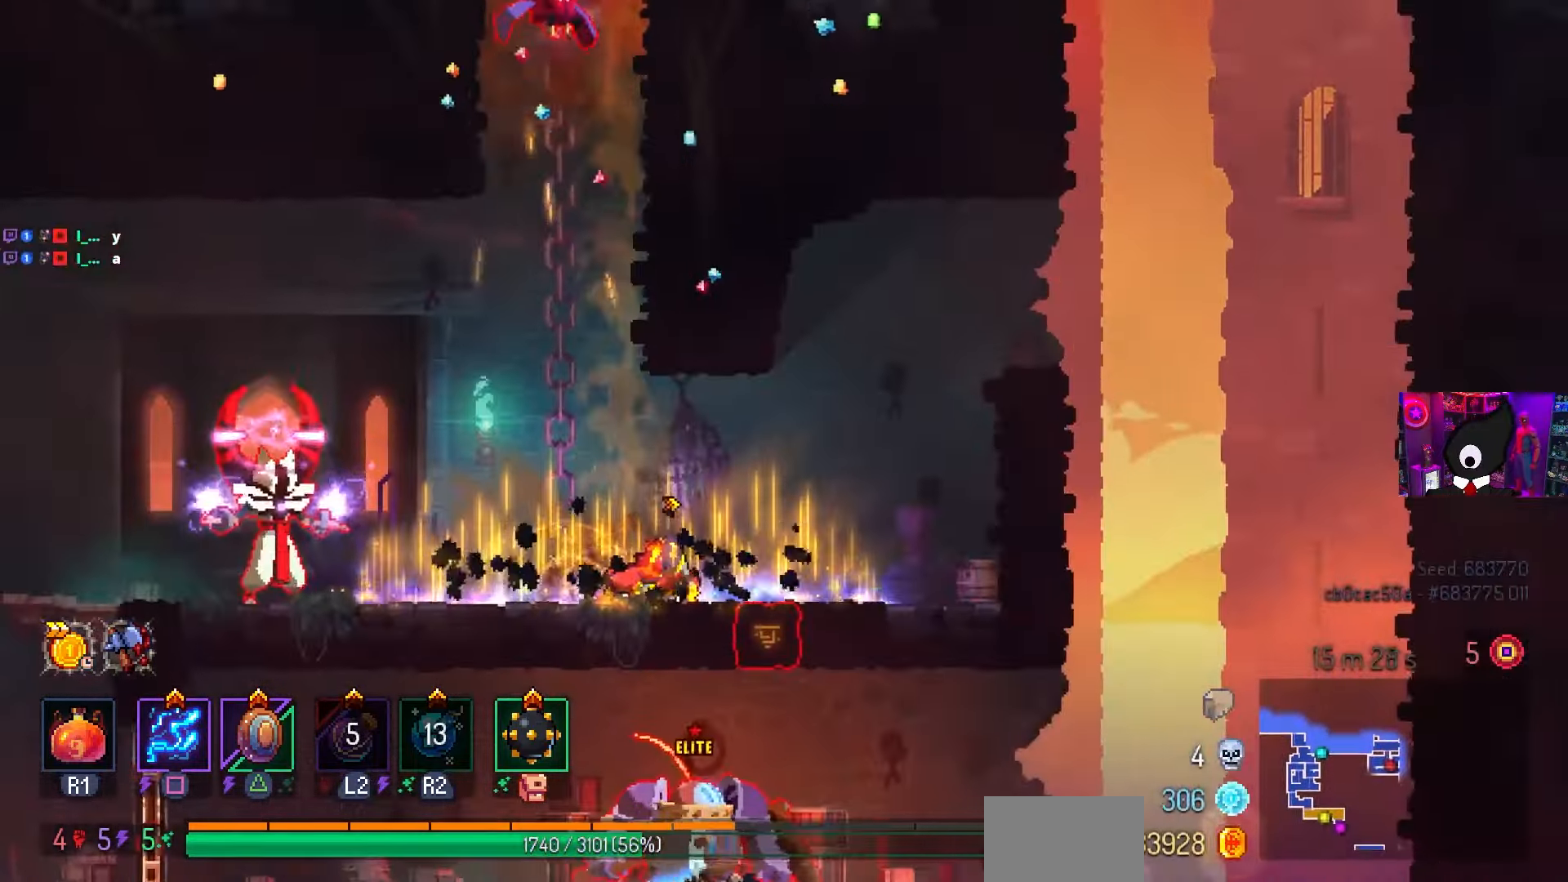
{"buttons": [], "left_stick": "center", "right_stick": "center", "events": []}
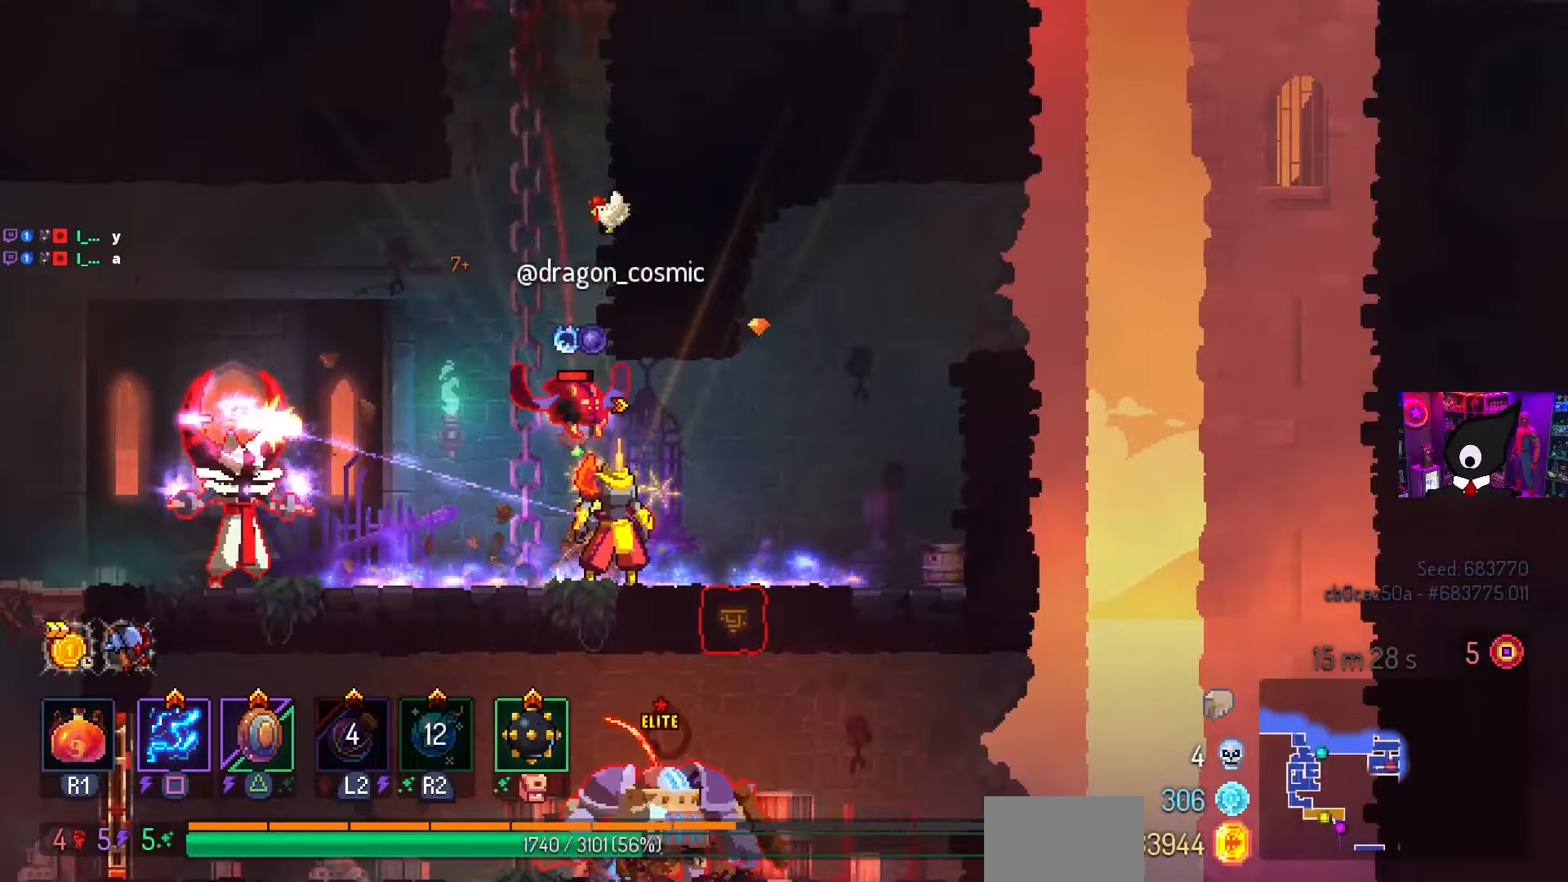
{"buttons": ["CIRCLE", "DPAD_RIGHT"], "left_stick": "center", "right_stick": "center", "events": [[100, "DPAD_LEFT", "down"], [150, "TRIANGLE", "down"], [250, "TRIANGLE", "up"], [267, "DPAD_LEFT", "up"], [400, "DPAD_RIGHT", "down"], [467, "CIRCLE", "down"]]}
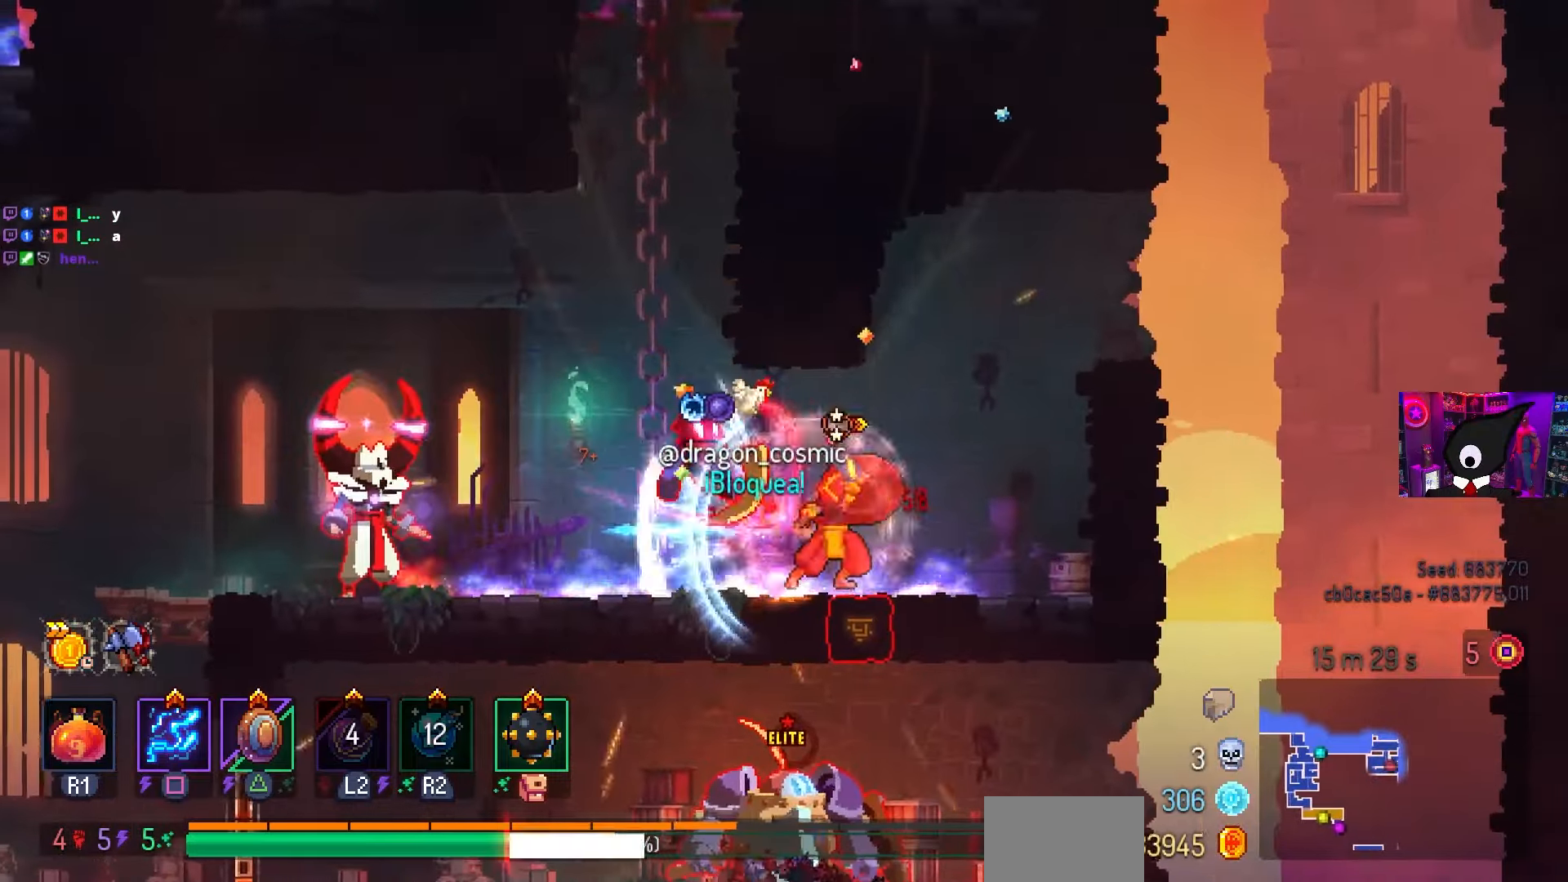
{"buttons": ["SQUARE"], "left_stick": "center", "right_stick": "center", "events": [[50, "CIRCLE", "up"], [117, "DPAD_RIGHT", "up"], [150, "CROSS", "down"], [183, "DPAD_LEFT", "down"], [283, "CROSS", "up"], [283, "DPAD_LEFT", "up"], [483, "SQUARE", "down"]]}
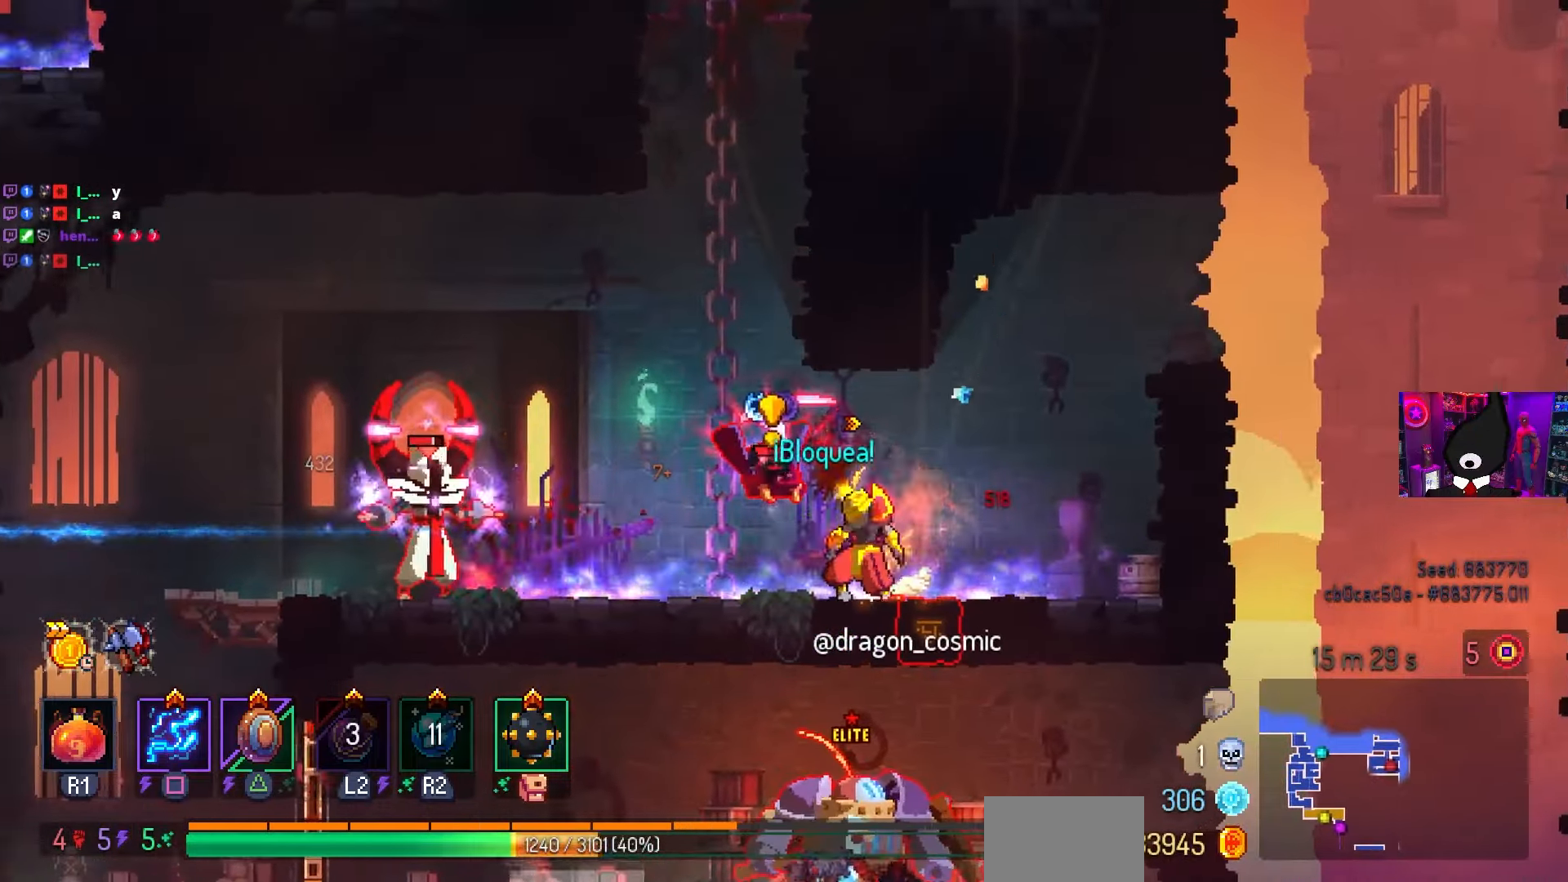
{"buttons": [], "left_stick": "center", "right_stick": "center", "events": [[217, "SQUARE", "up"], [233, "TRIANGLE", "down"], [333, "TRIANGLE", "up"]]}
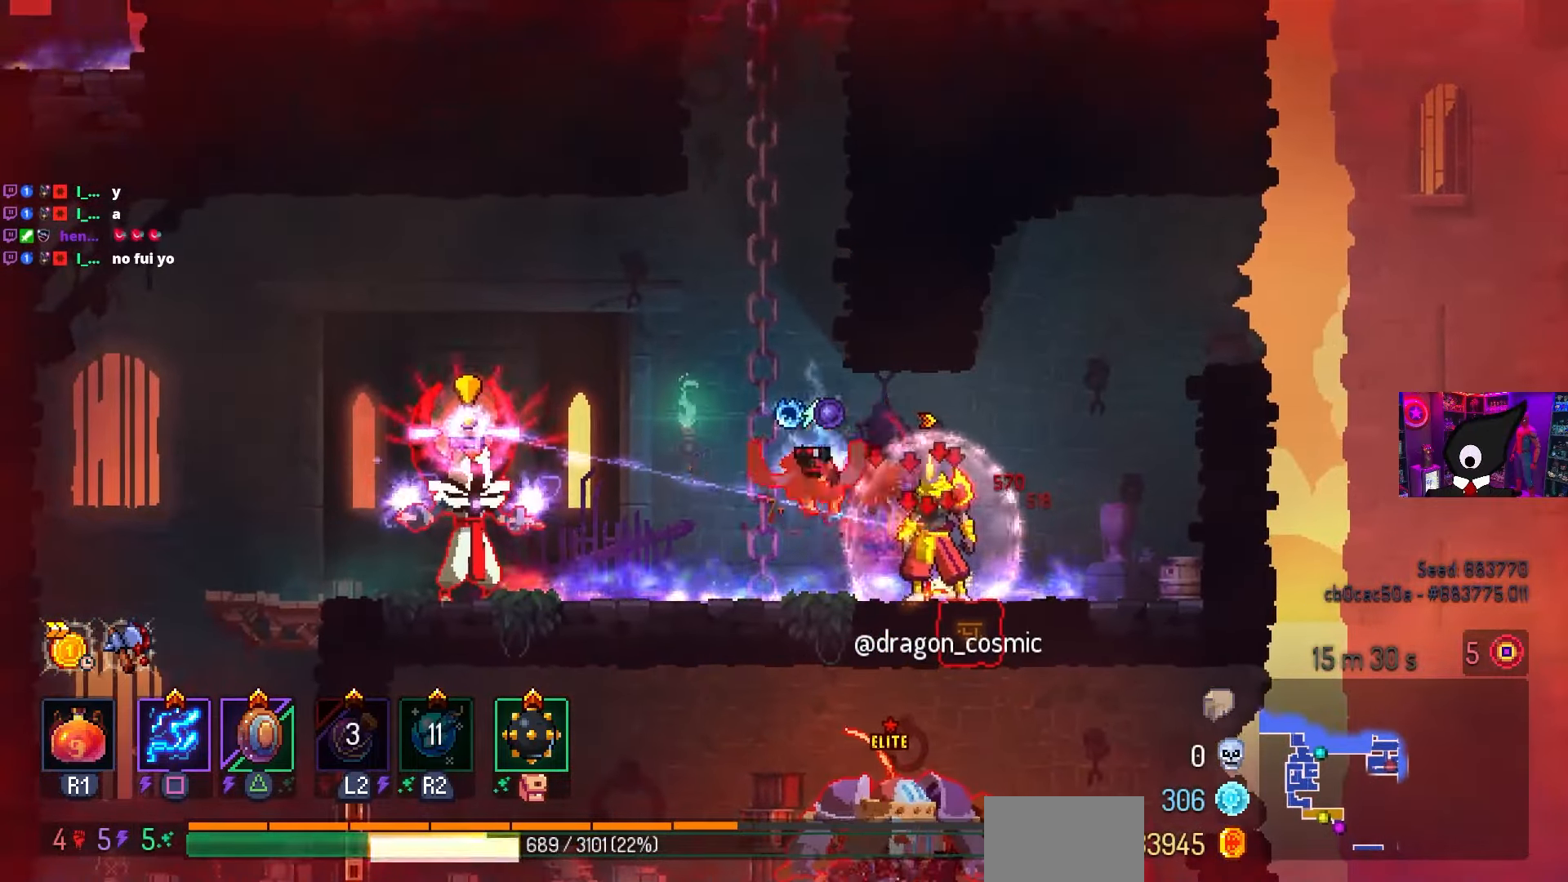
{"buttons": ["DPAD_RIGHT"], "left_stick": "center", "right_stick": "center", "events": [[183, "TRIANGLE", "down"], [283, "TRIANGLE", "up"], [450, "DPAD_RIGHT", "down"]]}
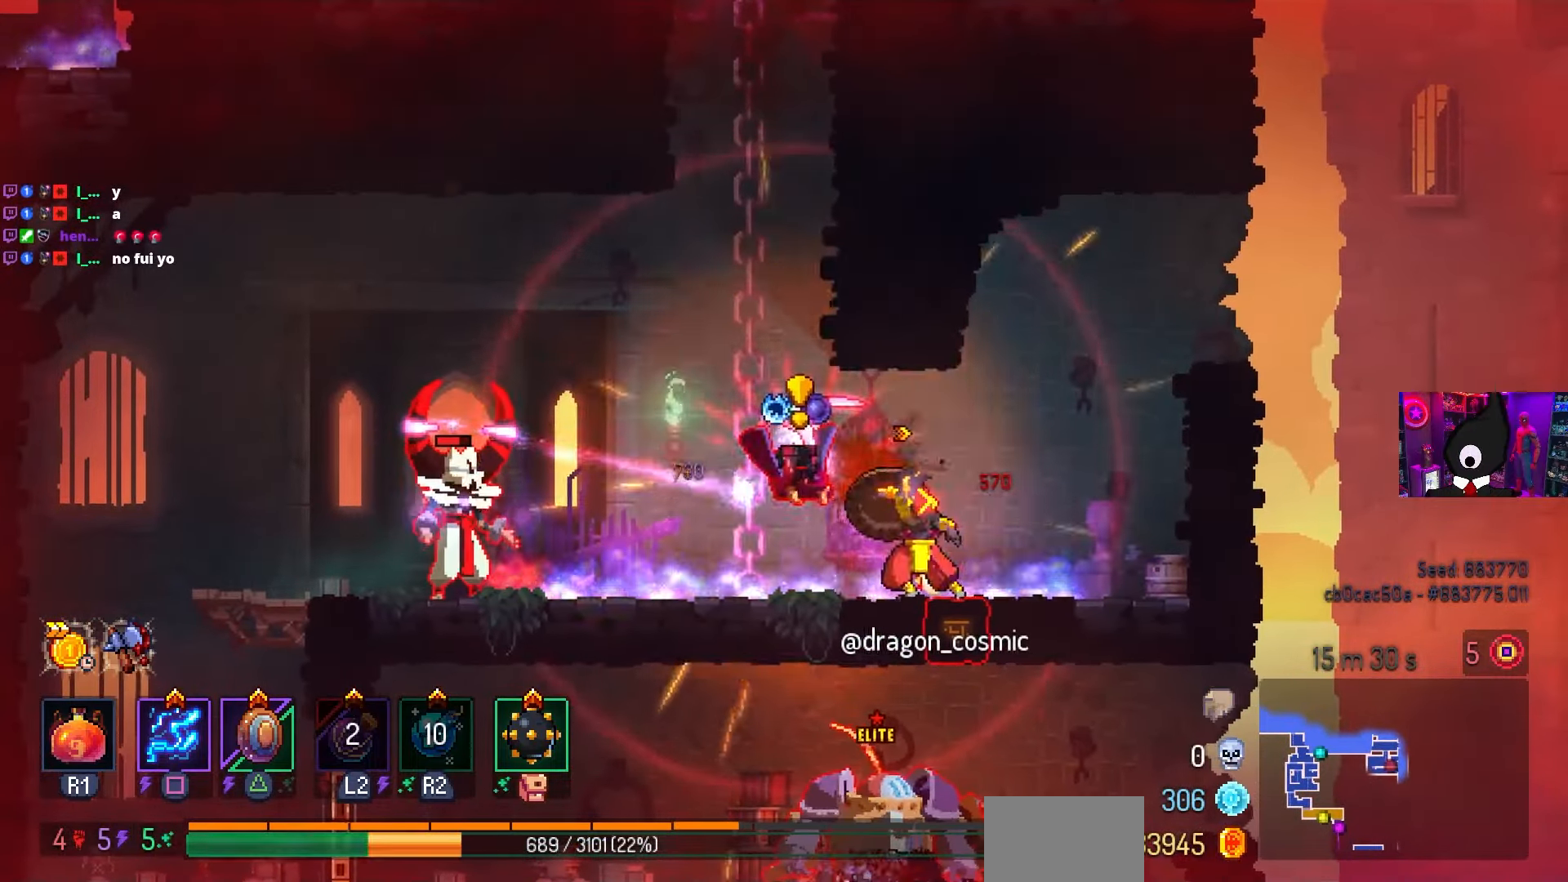
{"buttons": ["CIRCLE", "DPAD_RIGHT"], "left_stick": "center", "right_stick": "center", "events": [[33, "CIRCLE", "down"], [83, "CIRCLE", "up"], [133, "CIRCLE", "down"], [217, "CIRCLE", "up"], [267, "CIRCLE", "down"], [367, "CIRCLE", "up"], [400, "CIRCLE", "down"]]}
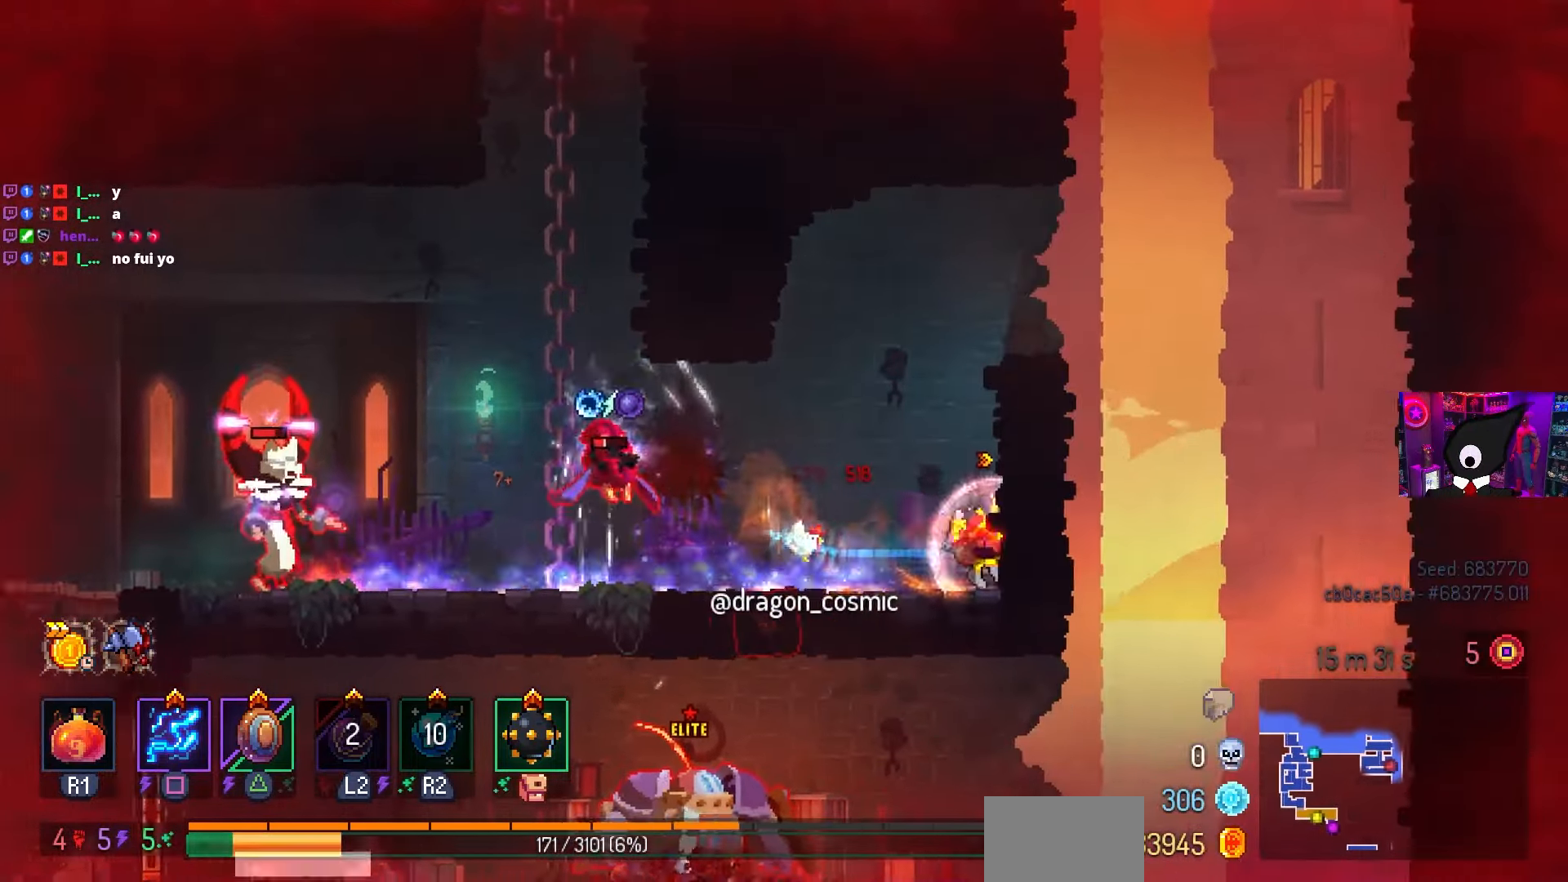
{"buttons": ["DPAD_RIGHT"], "left_stick": "center", "right_stick": "center", "events": [[17, "CIRCLE", "up"], [100, "CROSS", "down"], [233, "CROSS", "up"]]}
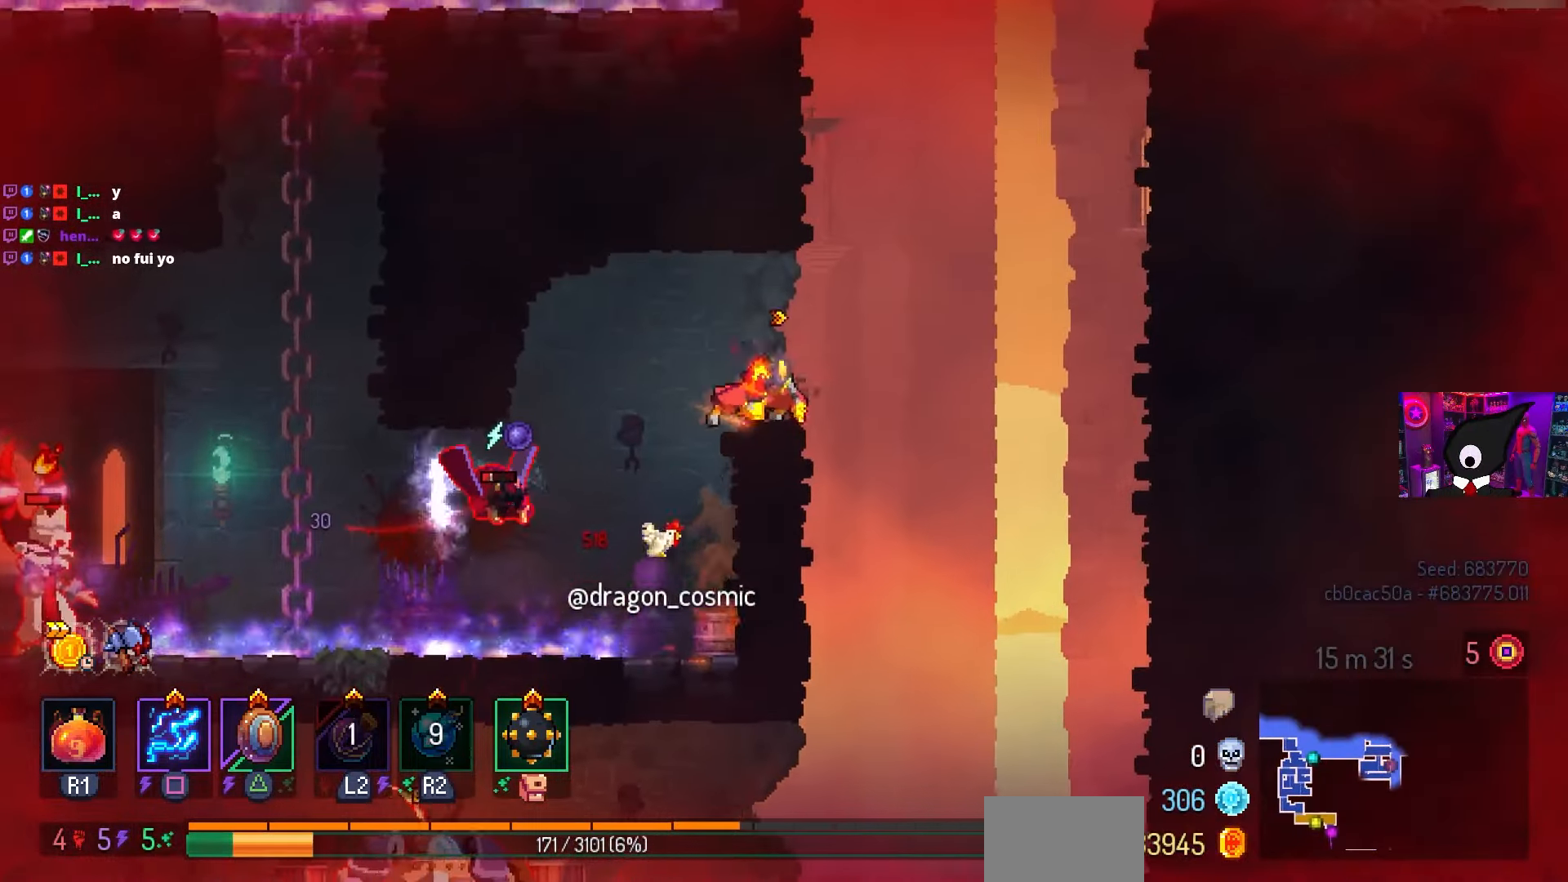
{"buttons": ["DPAD_RIGHT"], "left_stick": "center", "right_stick": "center", "events": [[33, "CROSS", "down"], [133, "CROSS", "up"], [317, "CROSS", "down"], [433, "CROSS", "up"]]}
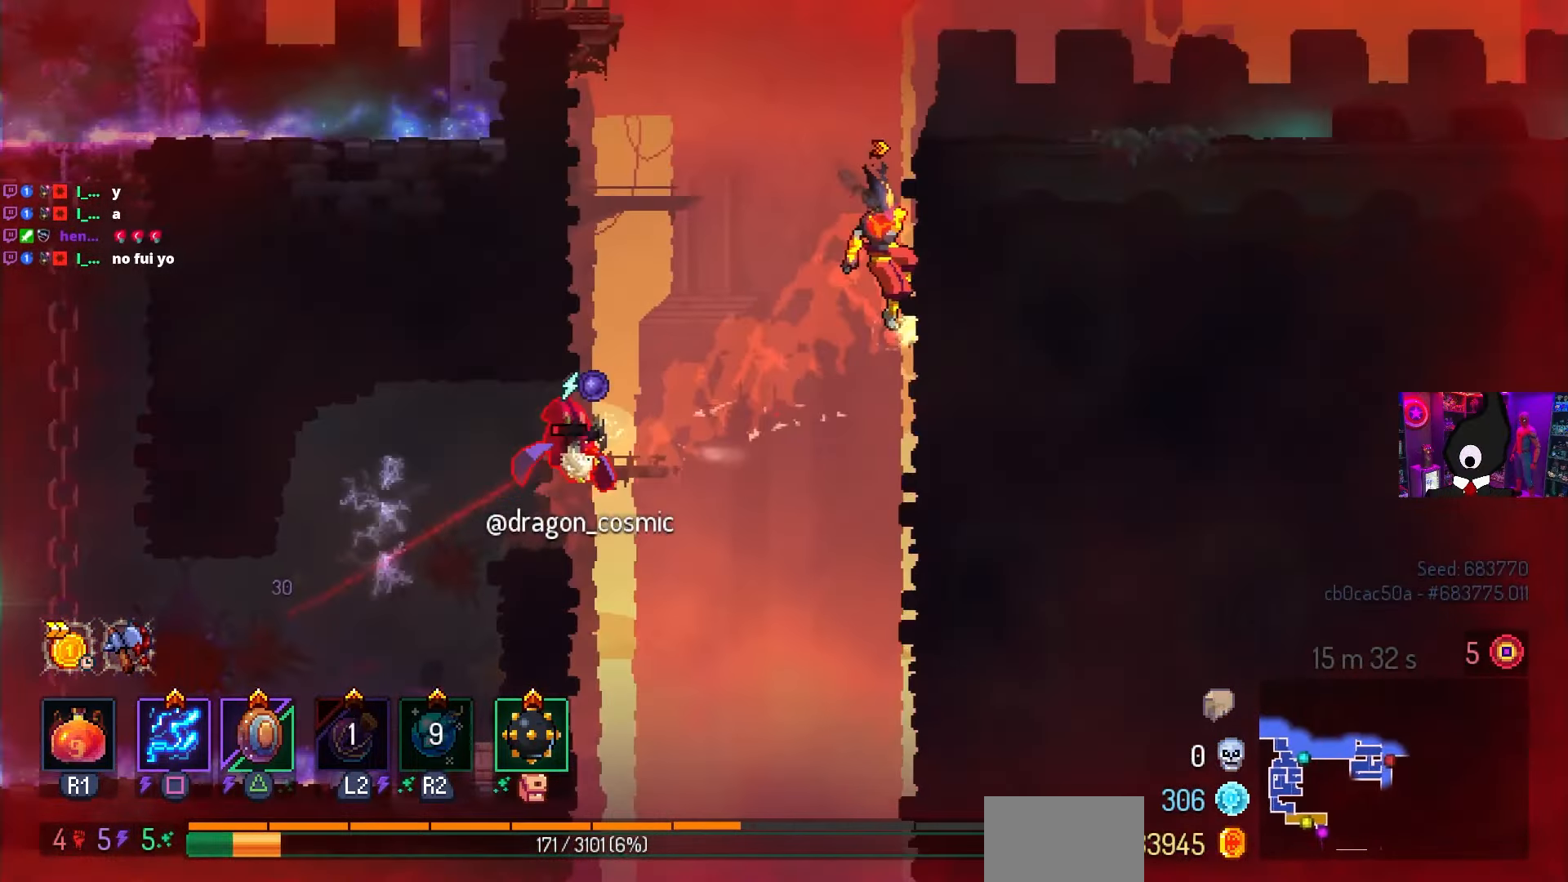
{"buttons": ["R1", "DPAD_RIGHT"], "left_stick": "center", "right_stick": "center", "events": [[417, "R1", "down"]]}
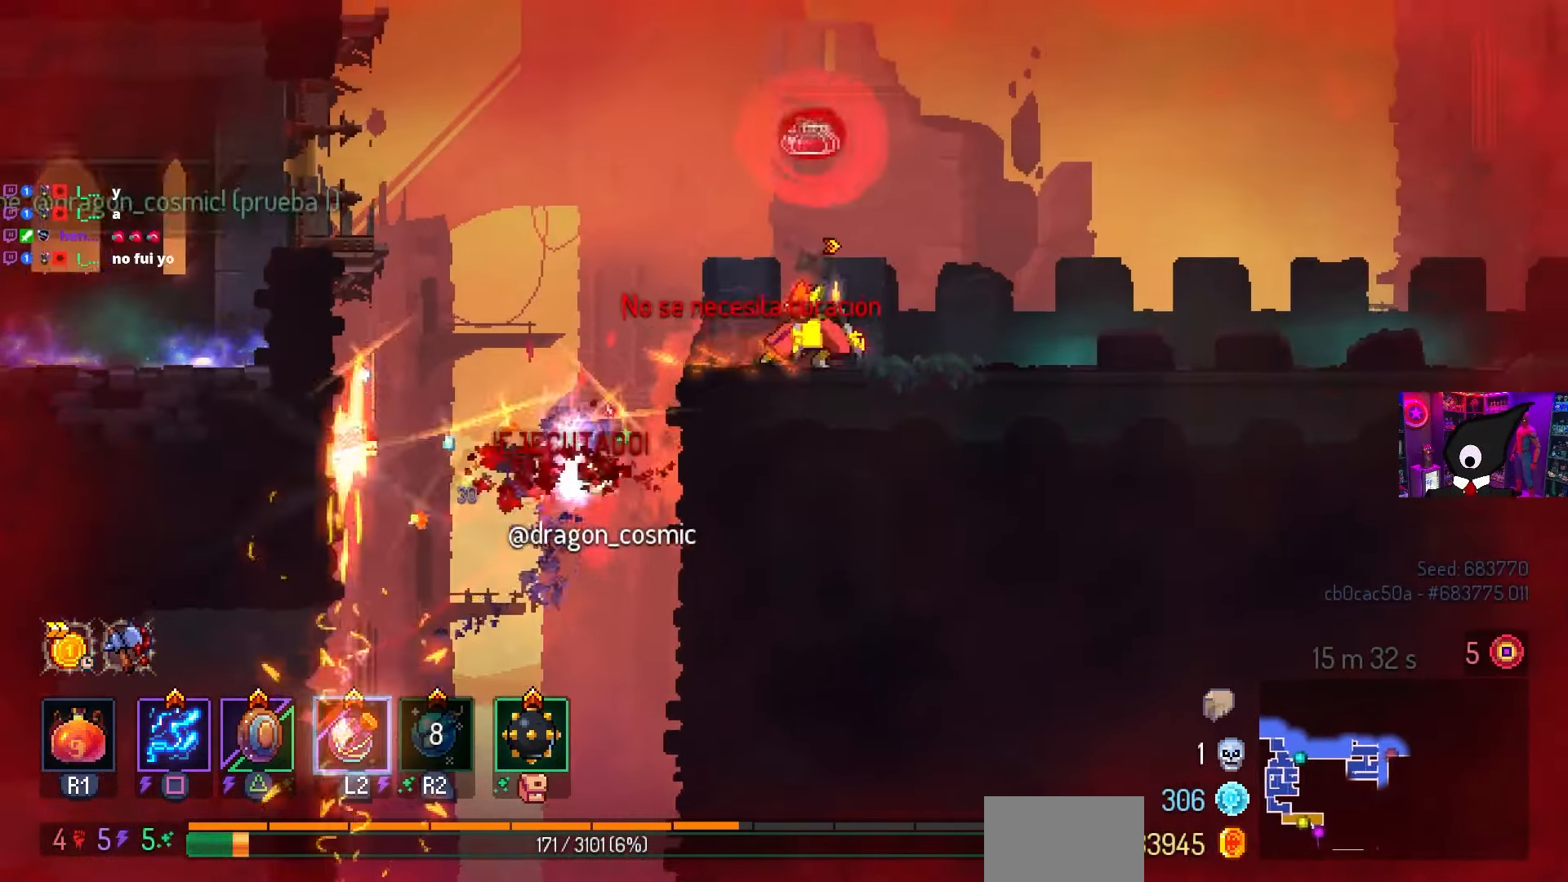
{"buttons": ["DPAD_LEFT"], "left_stick": "center", "right_stick": "center", "events": [[50, "R1", "up"], [283, "CIRCLE", "down"], [350, "CIRCLE", "up"], [467, "DPAD_RIGHT", "up"], [500, "DPAD_LEFT", "down"]]}
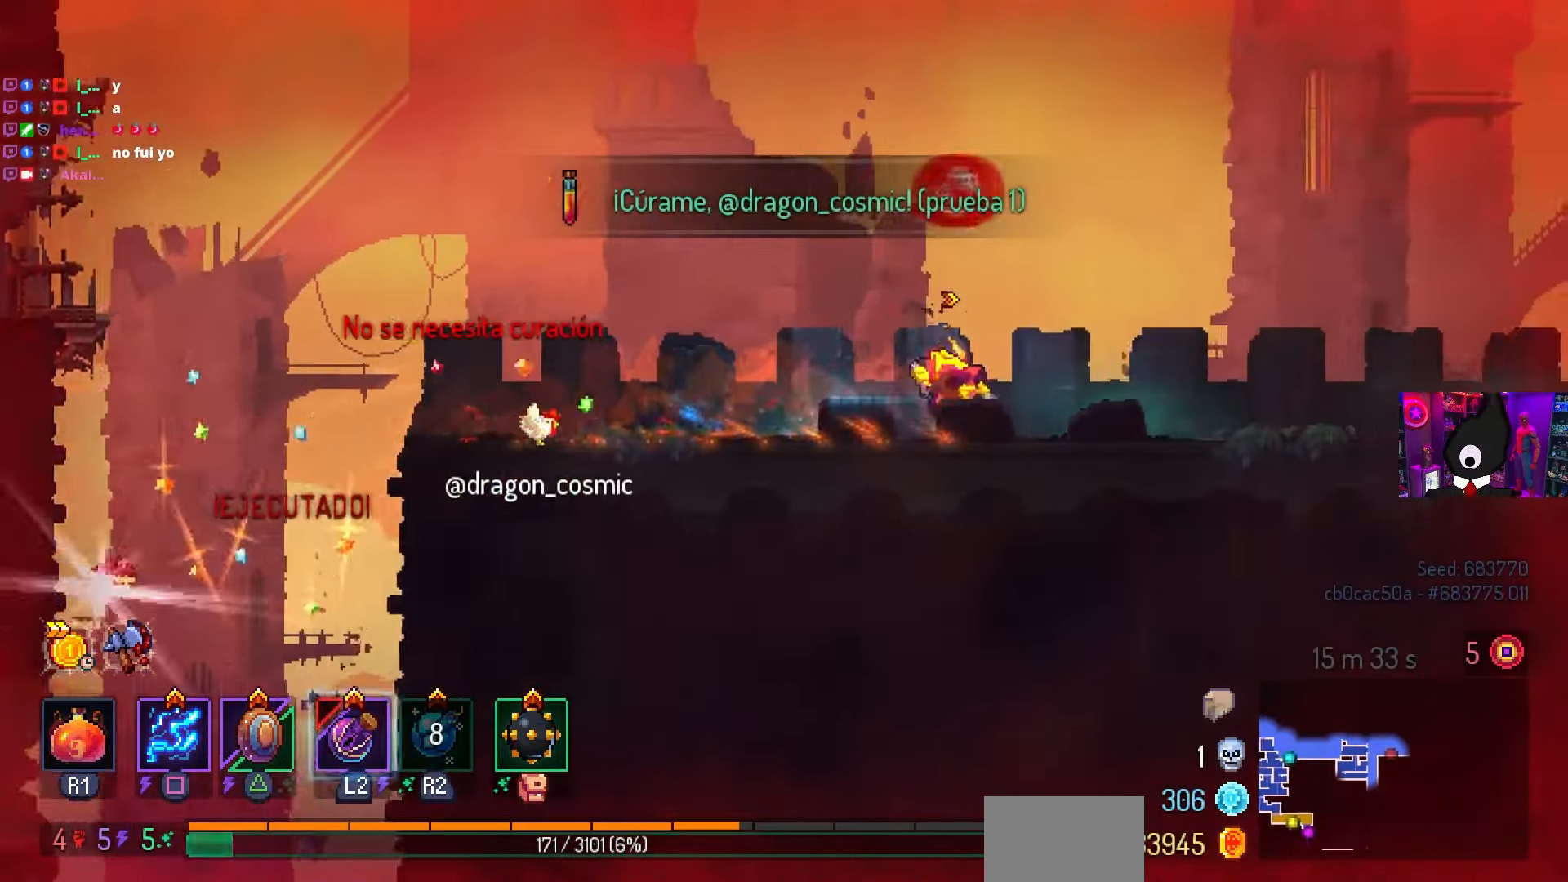
{"buttons": ["DPAD_LEFT"], "left_stick": "center", "right_stick": "down-left", "events": [[217, "right_stick", "down-left"]]}
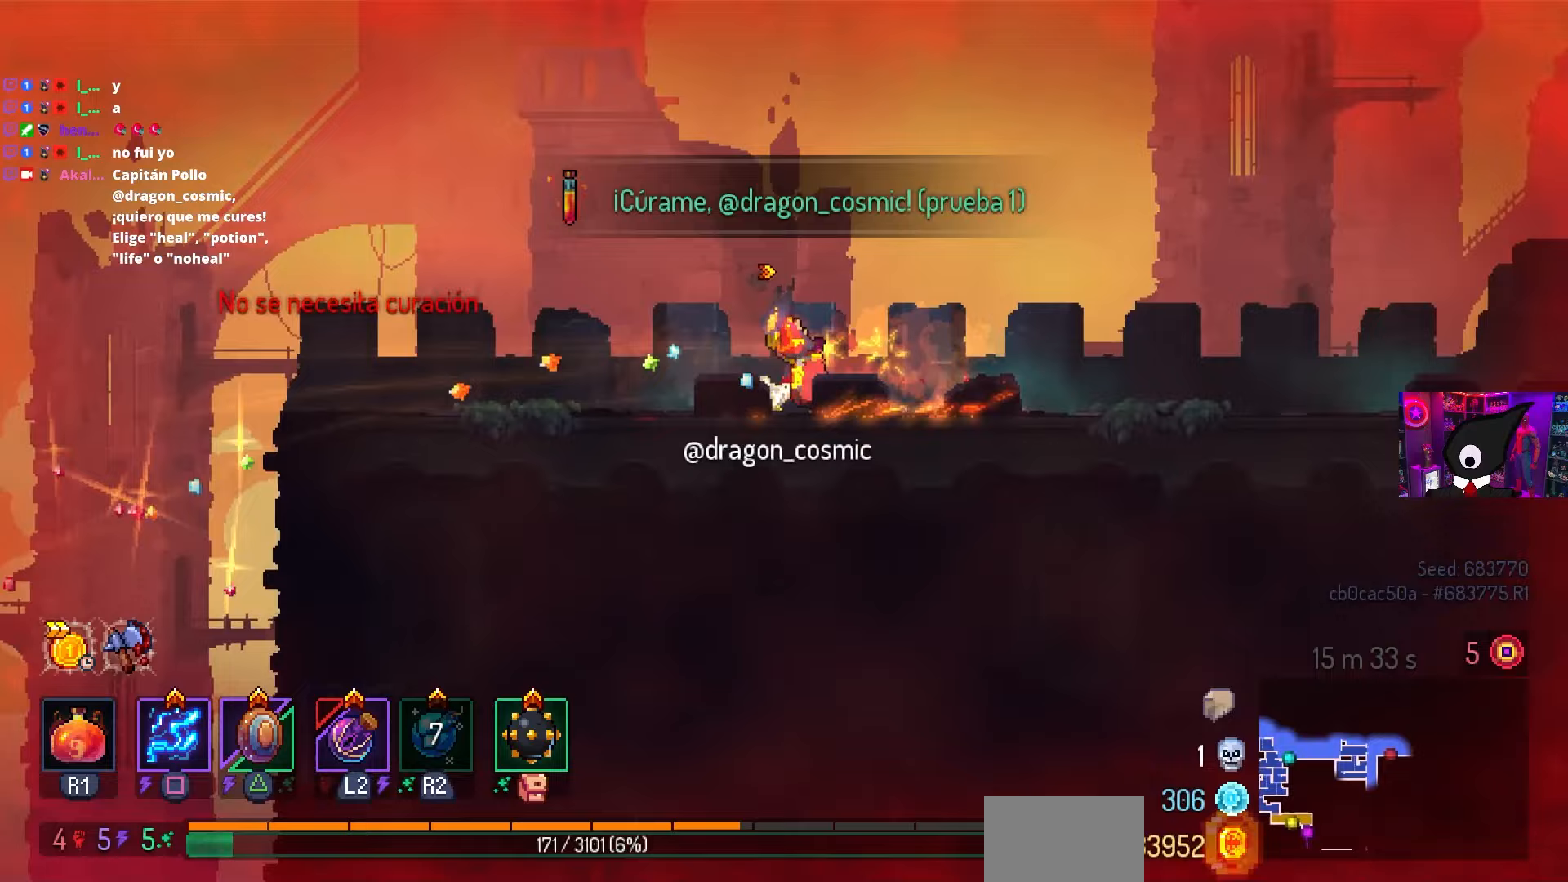
{"buttons": ["DPAD_LEFT"], "left_stick": "center", "right_stick": "center", "events": [[267, "right_stick", "center"]]}
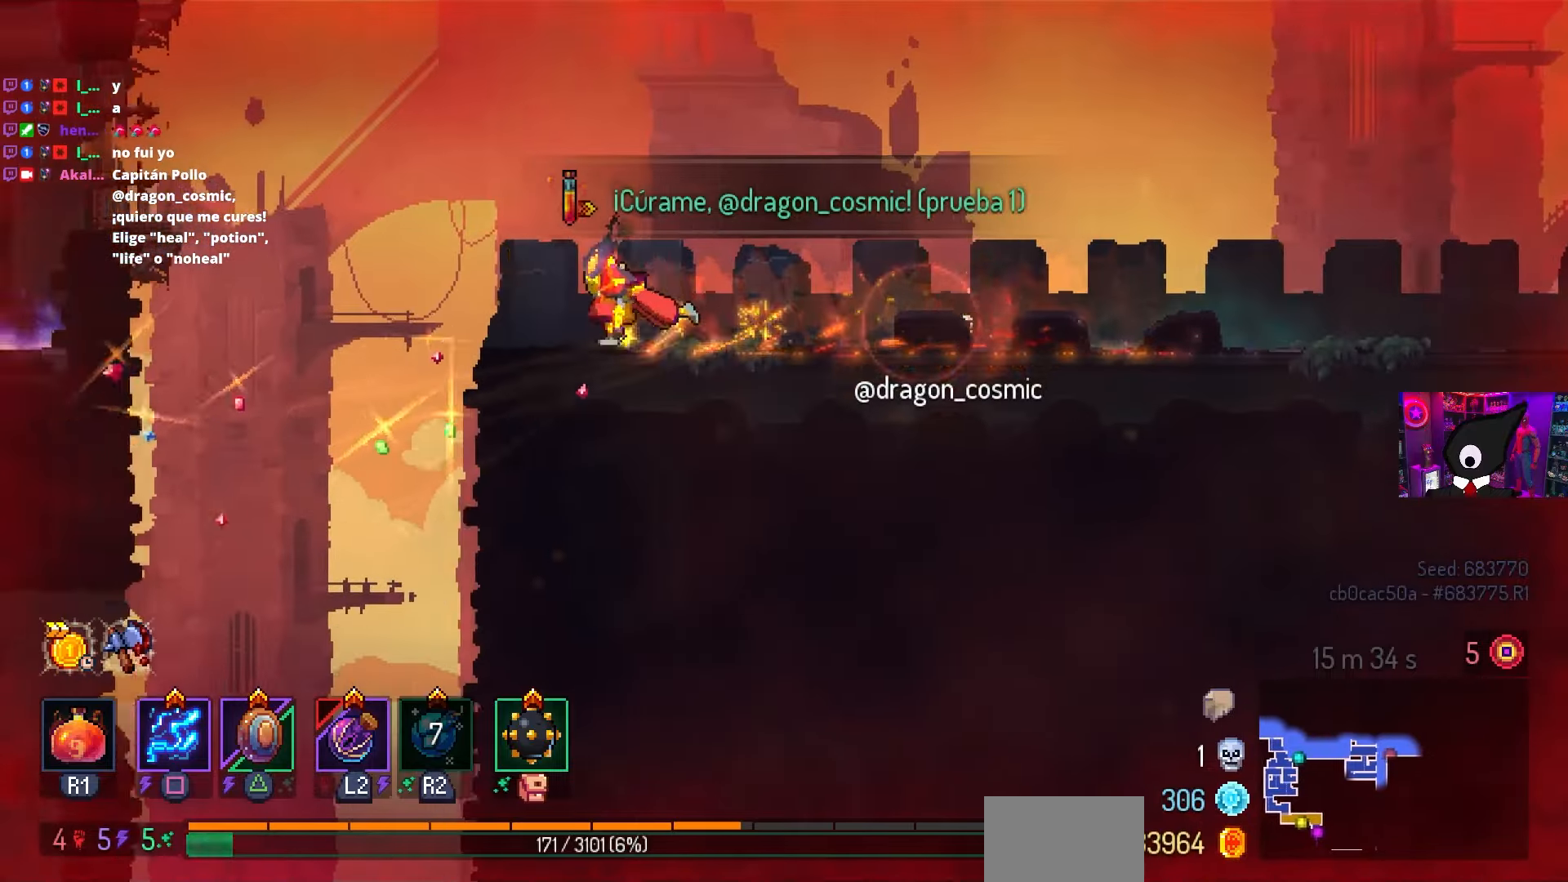
{"buttons": ["DPAD_RIGHT"], "left_stick": "center", "right_stick": "center", "events": [[83, "DPAD_LEFT", "up"], [233, "CROSS", "down"], [250, "DPAD_RIGHT", "down"], [317, "CROSS", "up"]]}